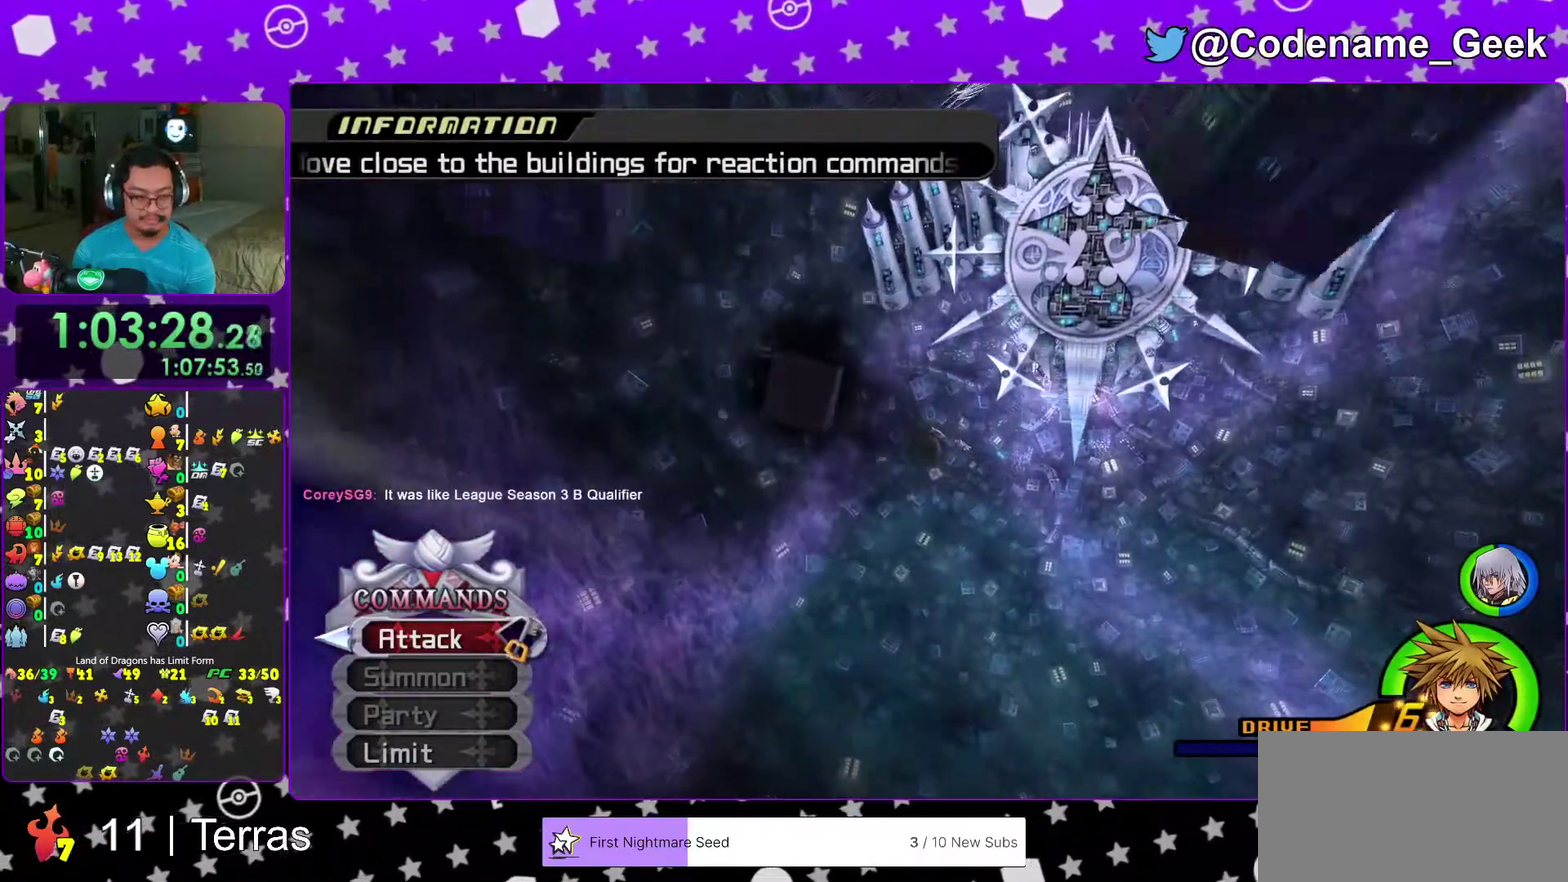
Gameplay with a controller (Nintendo layout); each line is a JSON object with the inputs held at the frame after it (dt_ms = milliseconds from this image to that frame). "events" lists button and stick changes between this image and that frame as [ms after this image, input, new state], when the widget could be followed in between. This overlay highlights the sticks when they move; stick clicks (L3 R3) are not distinguishable. Not read: L3 R3.
{"dt_ms": 500, "buttons": ["X"], "left_stick": "up", "right_stick": "center", "events": [[167, "Y", "up"], [267, "X", "down"], [383, "X", "up"], [450, "X", "down"]]}
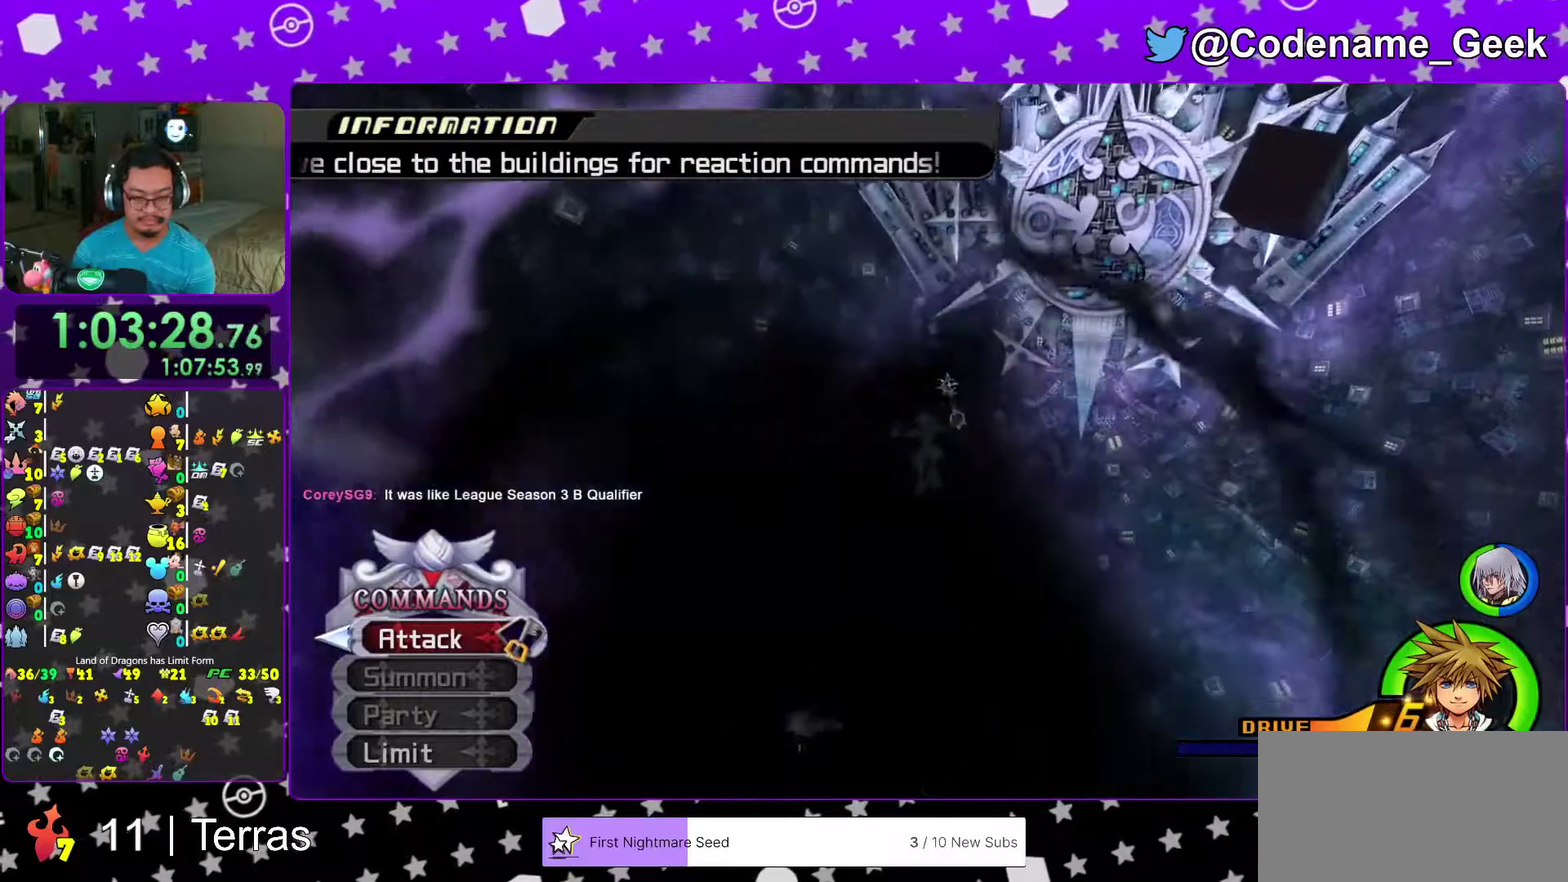
{"dt_ms": 500, "buttons": ["X"], "left_stick": "center", "right_stick": "center", "events": [[50, "X", "up"], [117, "X", "down"], [233, "X", "up"], [317, "X", "down"], [400, "X", "up"], [500, "X", "down"], [500, "left_stick", "center"]]}
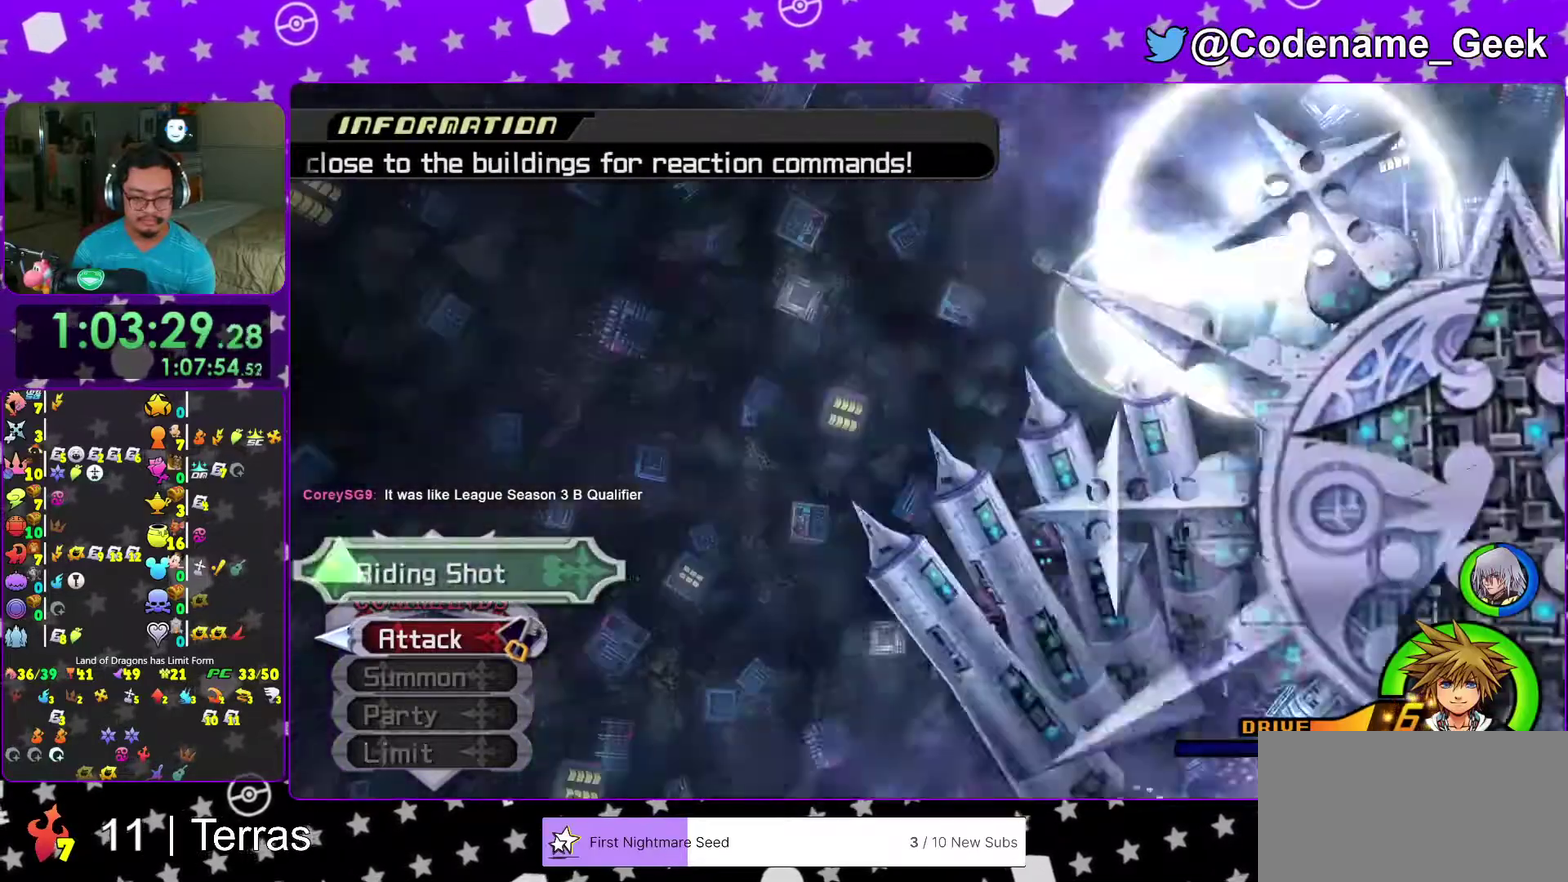
{"dt_ms": 500, "buttons": [], "left_stick": "center", "right_stick": "center", "events": [[83, "X", "up"], [150, "X", "down"], [233, "X", "up"], [300, "X", "down"], [417, "X", "up"]]}
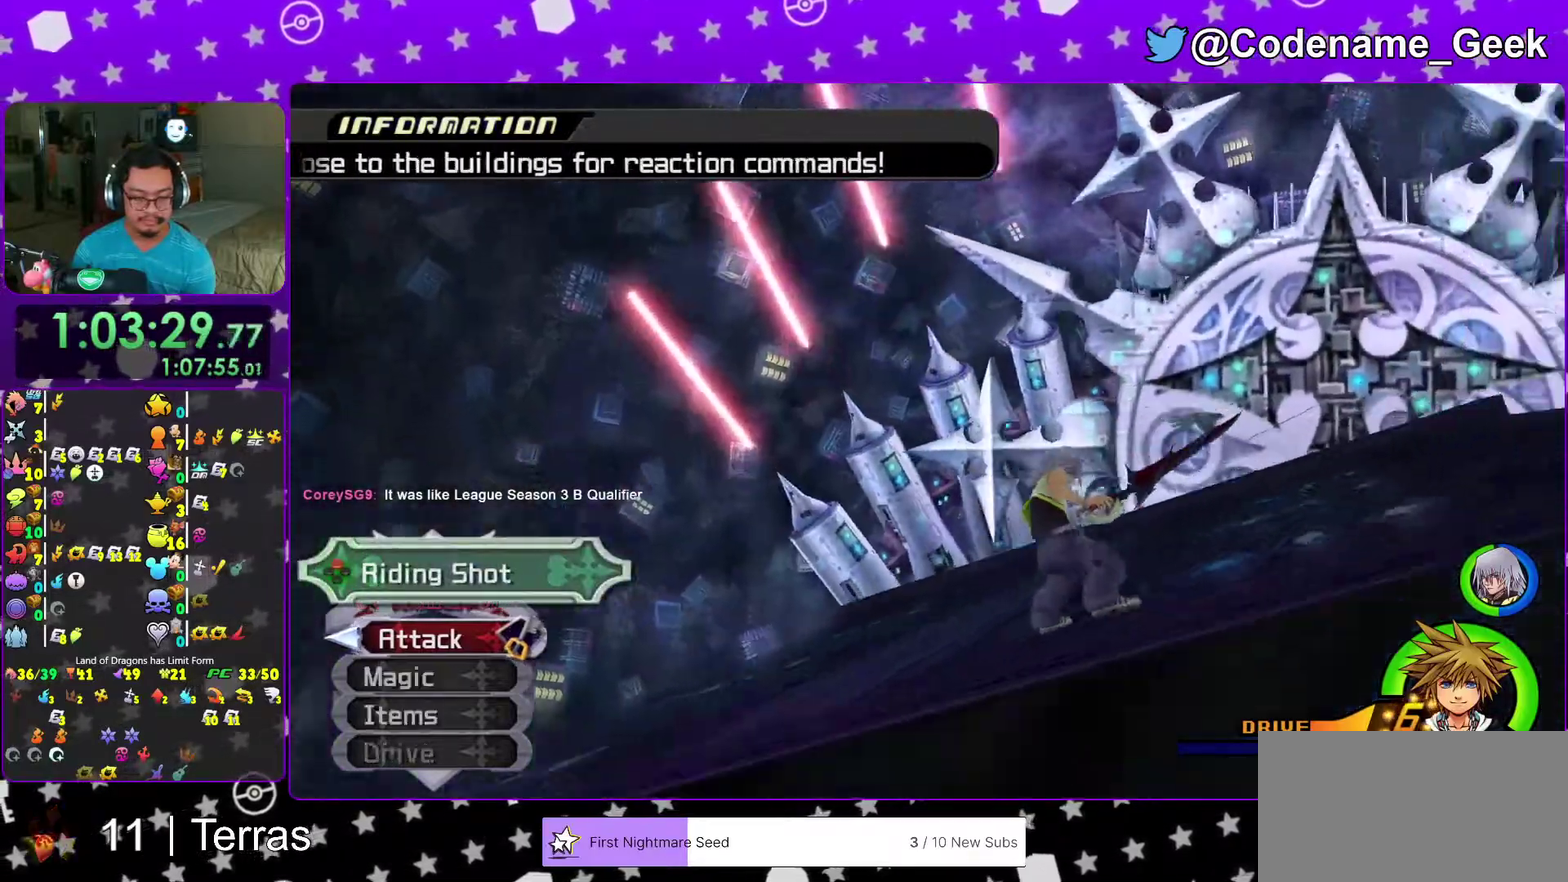
{"dt_ms": 500, "buttons": ["A"], "left_stick": "center", "right_stick": "center", "events": [[483, "A", "down"]]}
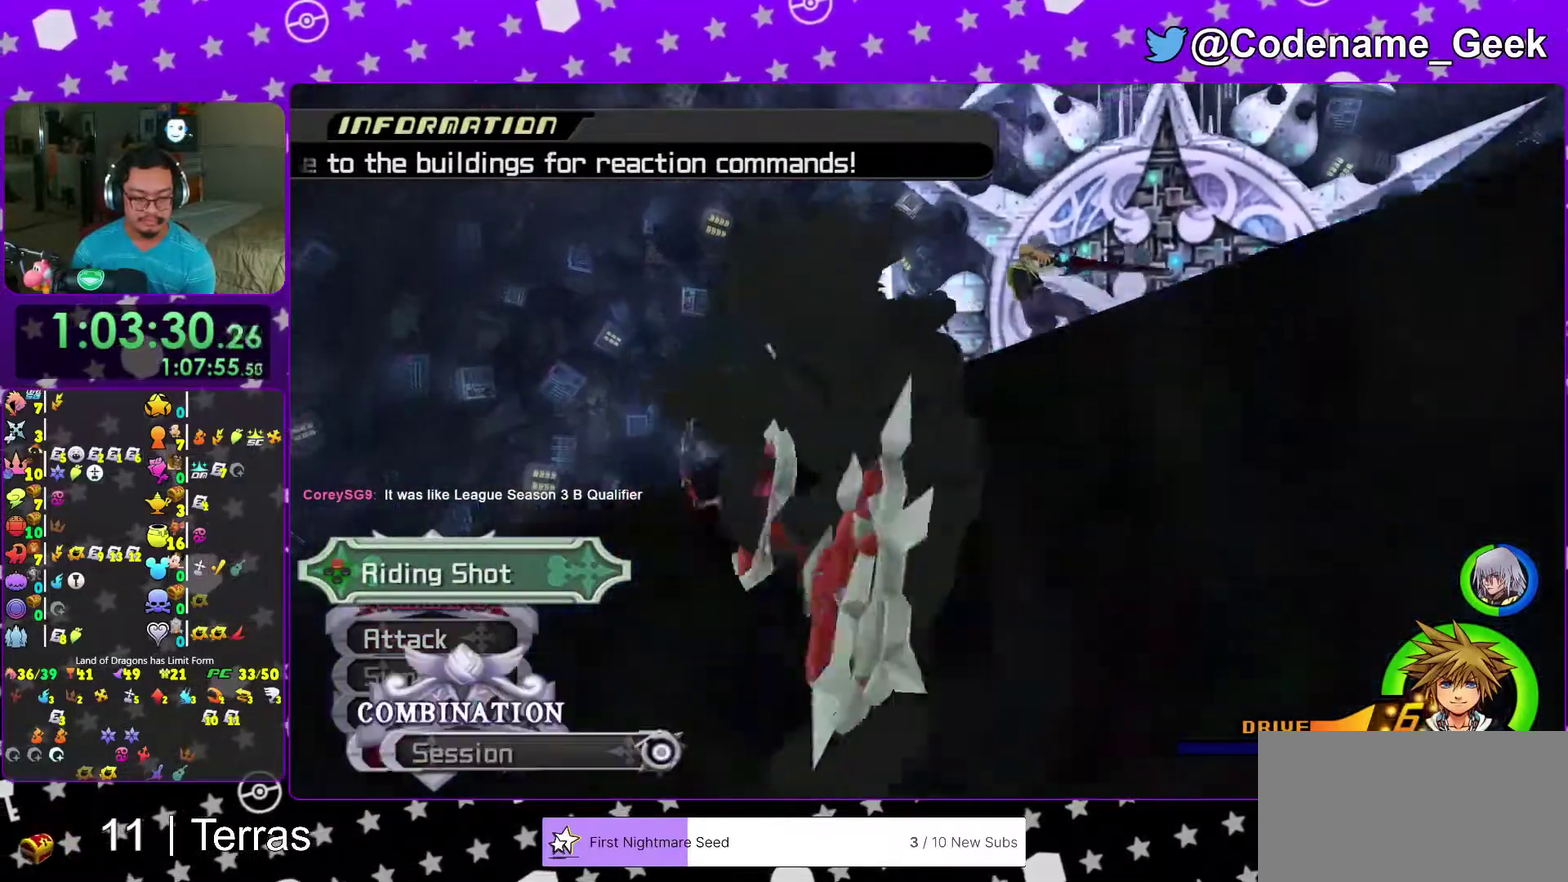
{"dt_ms": 400, "buttons": [], "left_stick": "center", "right_stick": "center", "events": [[83, "A", "up"]]}
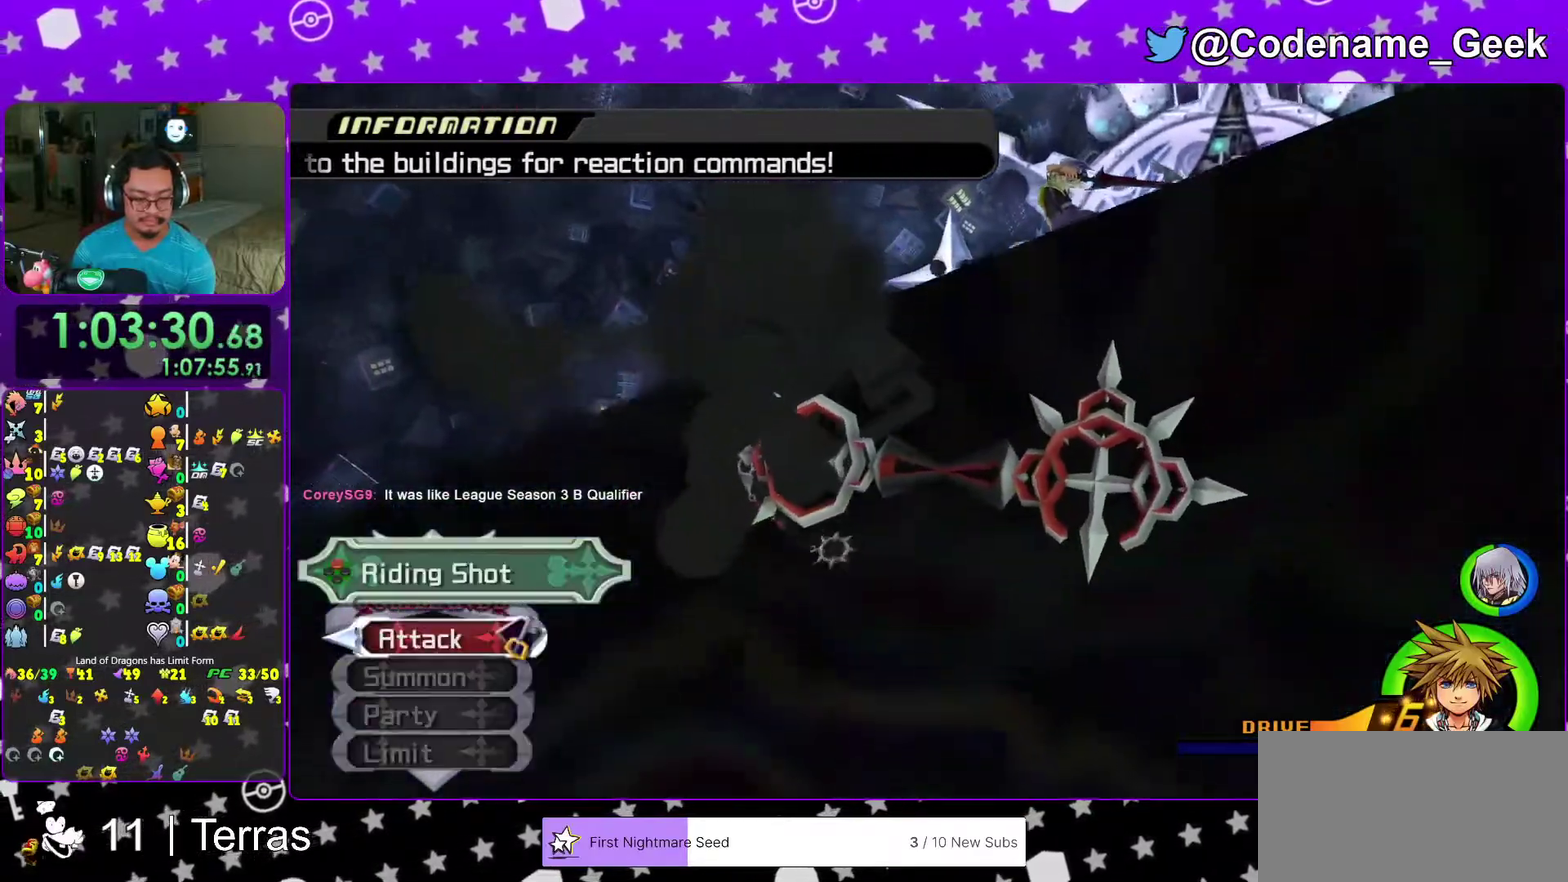
{"dt_ms": 600, "buttons": ["X"], "left_stick": "center", "right_stick": "center", "events": [[83, "X", "down"], [150, "X", "up"], [200, "X", "down"], [200, "left_stick", "down-left"], [267, "X", "up"], [300, "left_stick", "down"], [417, "left_stick", "center"], [583, "X", "down"]]}
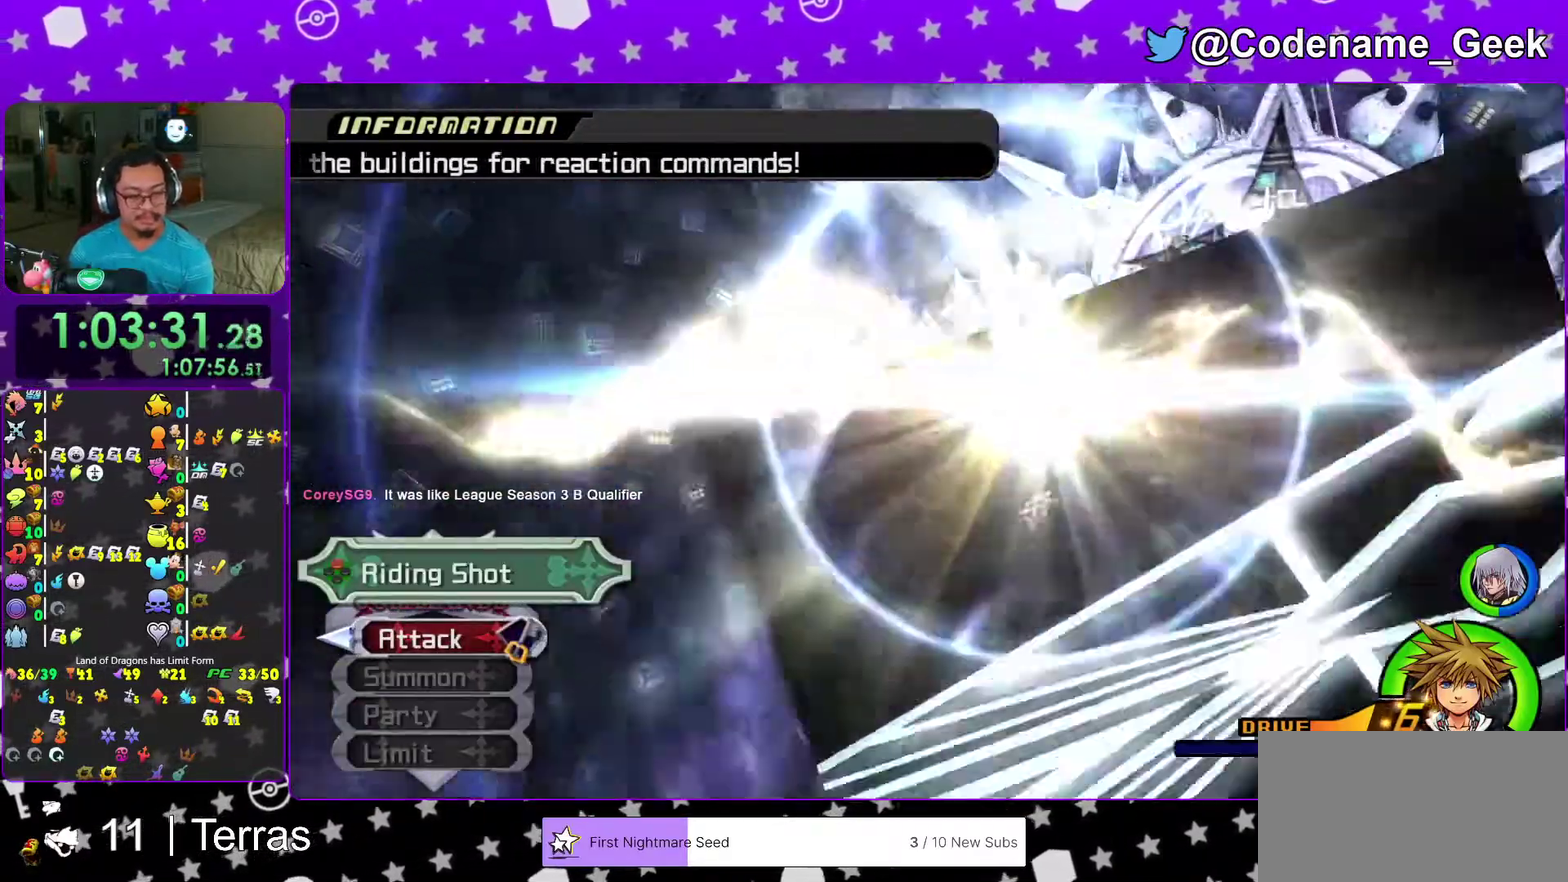
{"dt_ms": 400, "buttons": ["X"], "left_stick": "center", "right_stick": "center"}
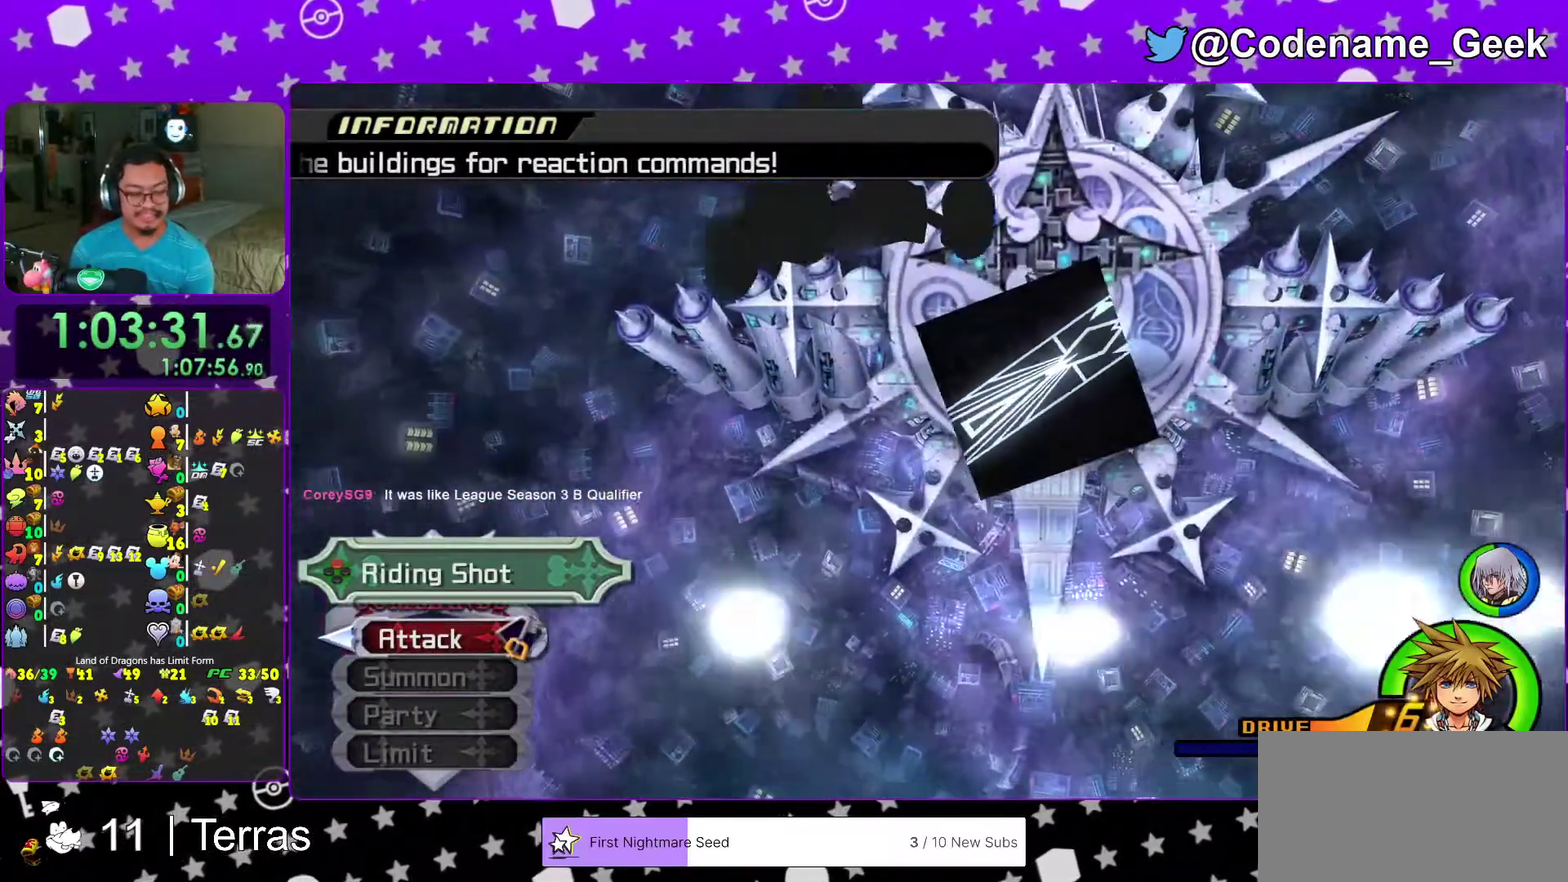
{"dt_ms": 600, "buttons": [], "left_stick": "center", "right_stick": "center"}
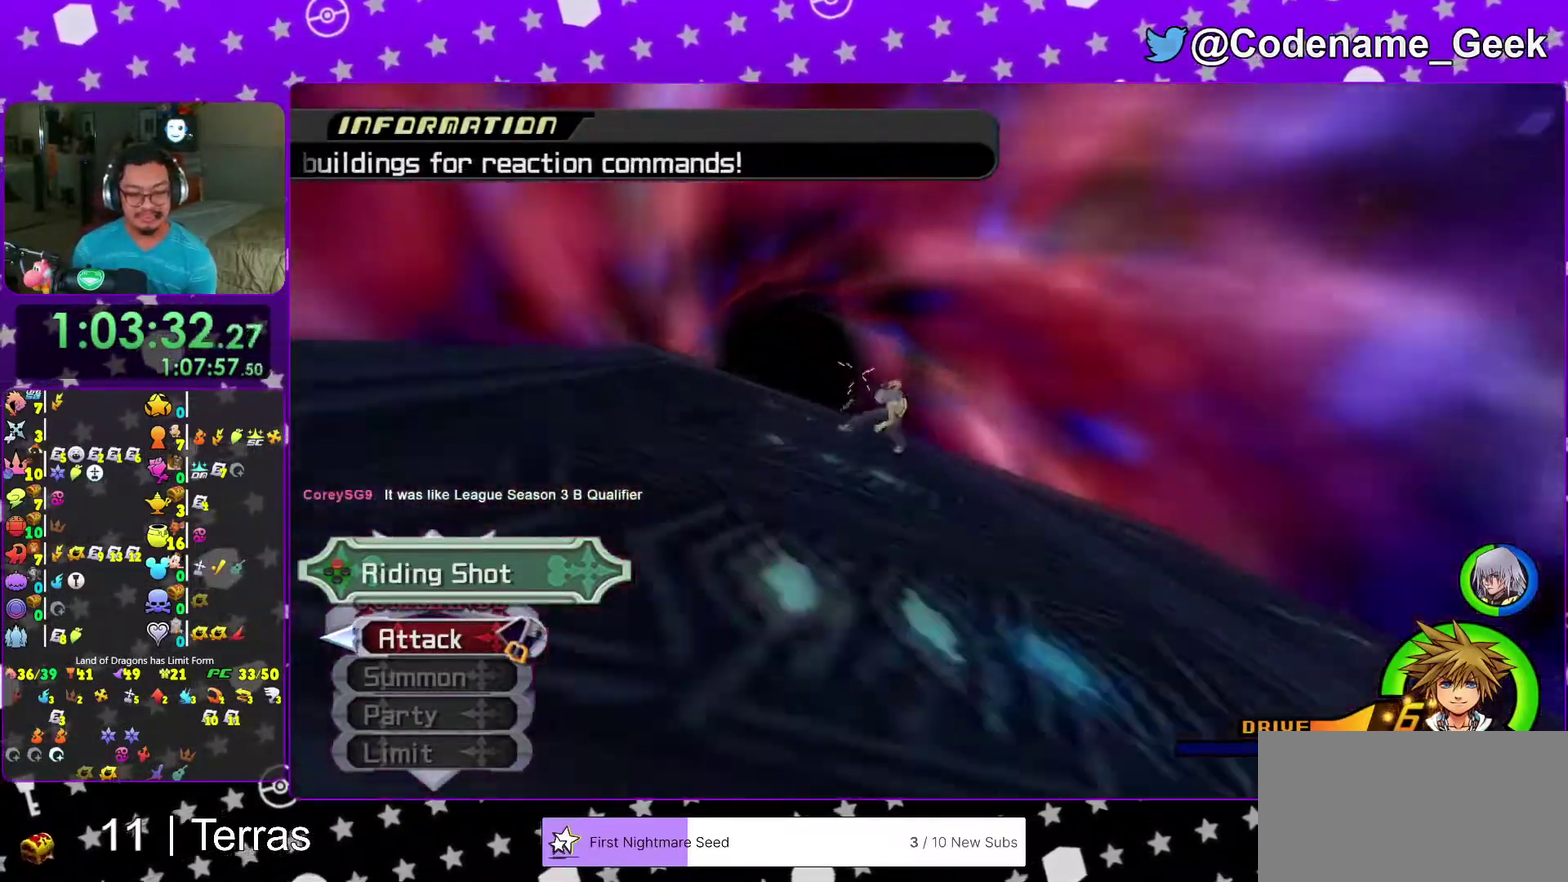
{"dt_ms": 400, "buttons": ["X"], "left_stick": "center", "right_stick": "center", "events": [[367, "X", "down"]]}
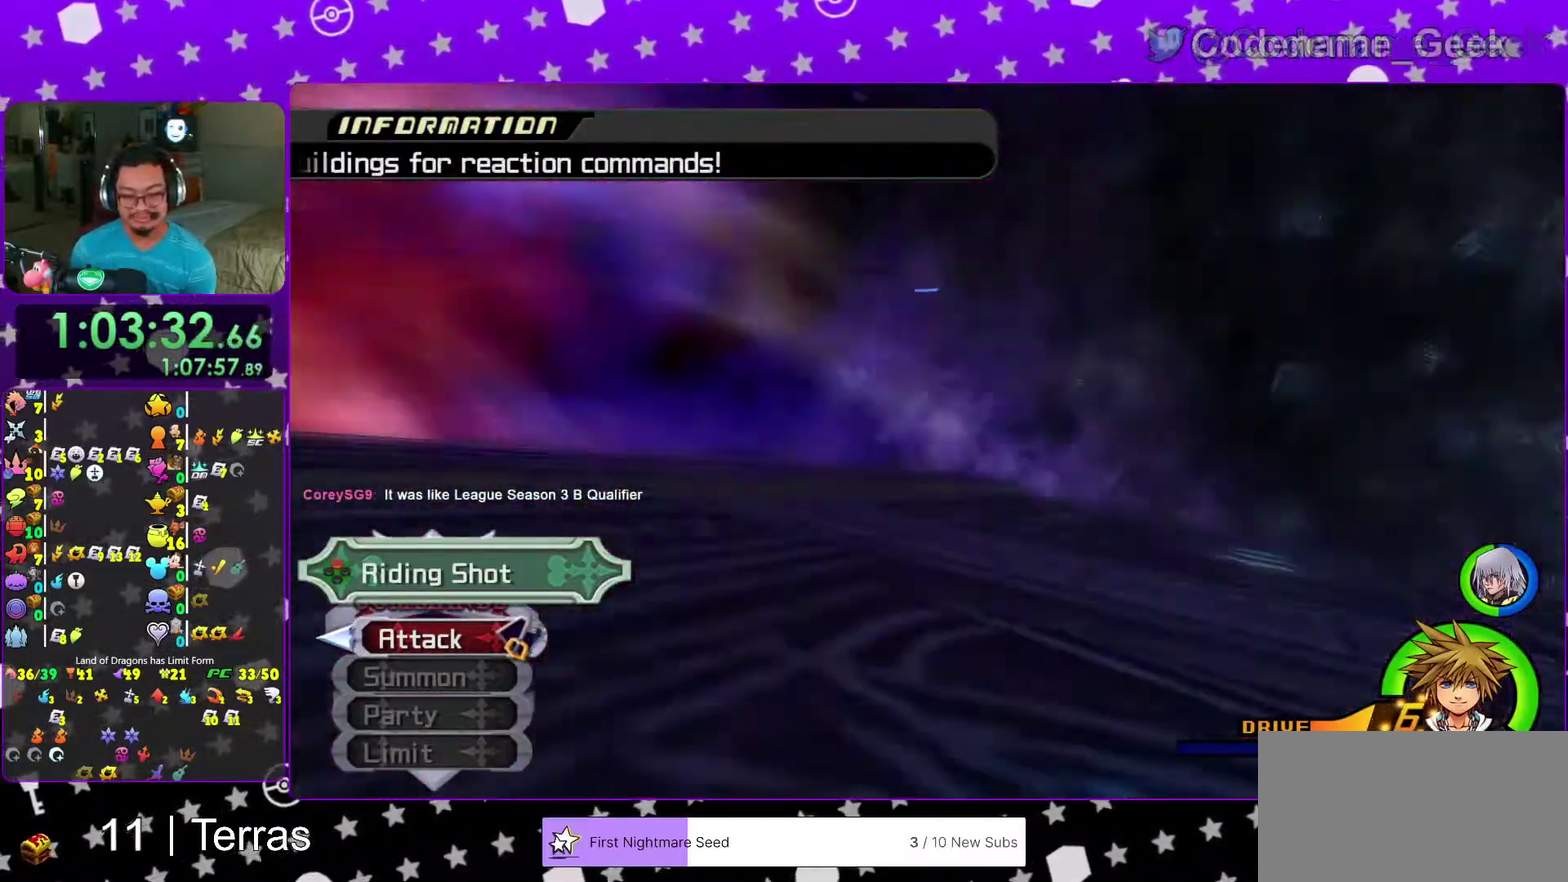
{"dt_ms": 600, "buttons": ["X"], "left_stick": "center", "right_stick": "center", "events": [[17, "X", "up"], [150, "X", "down"], [467, "X", "up"], [600, "X", "down"]]}
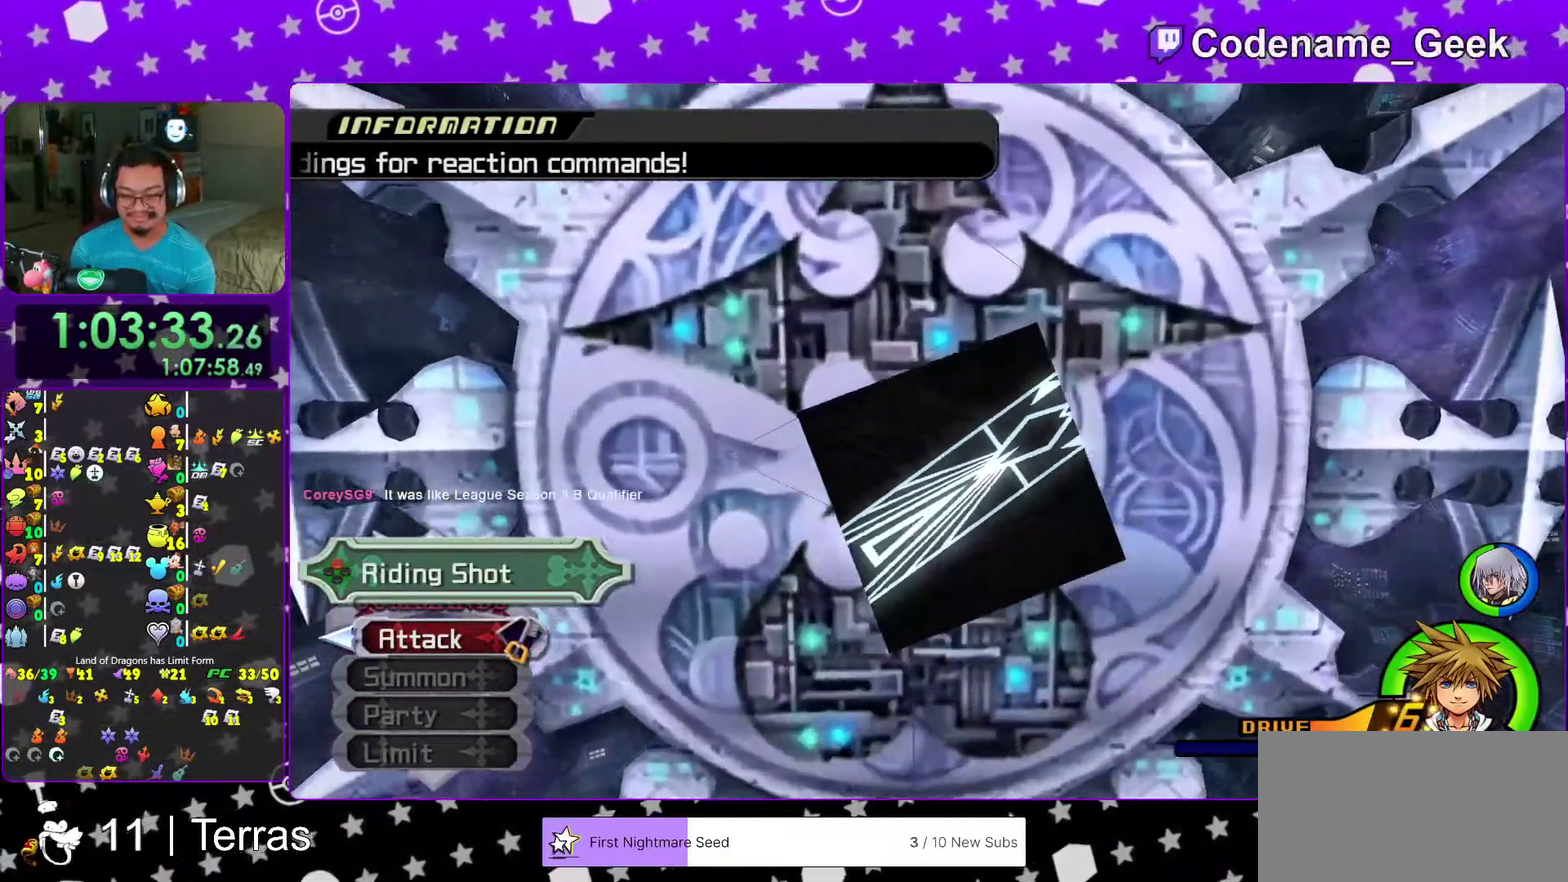
{"dt_ms": 300, "buttons": ["X", "SELECT"], "left_stick": "center", "right_stick": "center", "events": [[133, "X", "up"], [167, "SELECT", "down"], [267, "X", "down"]]}
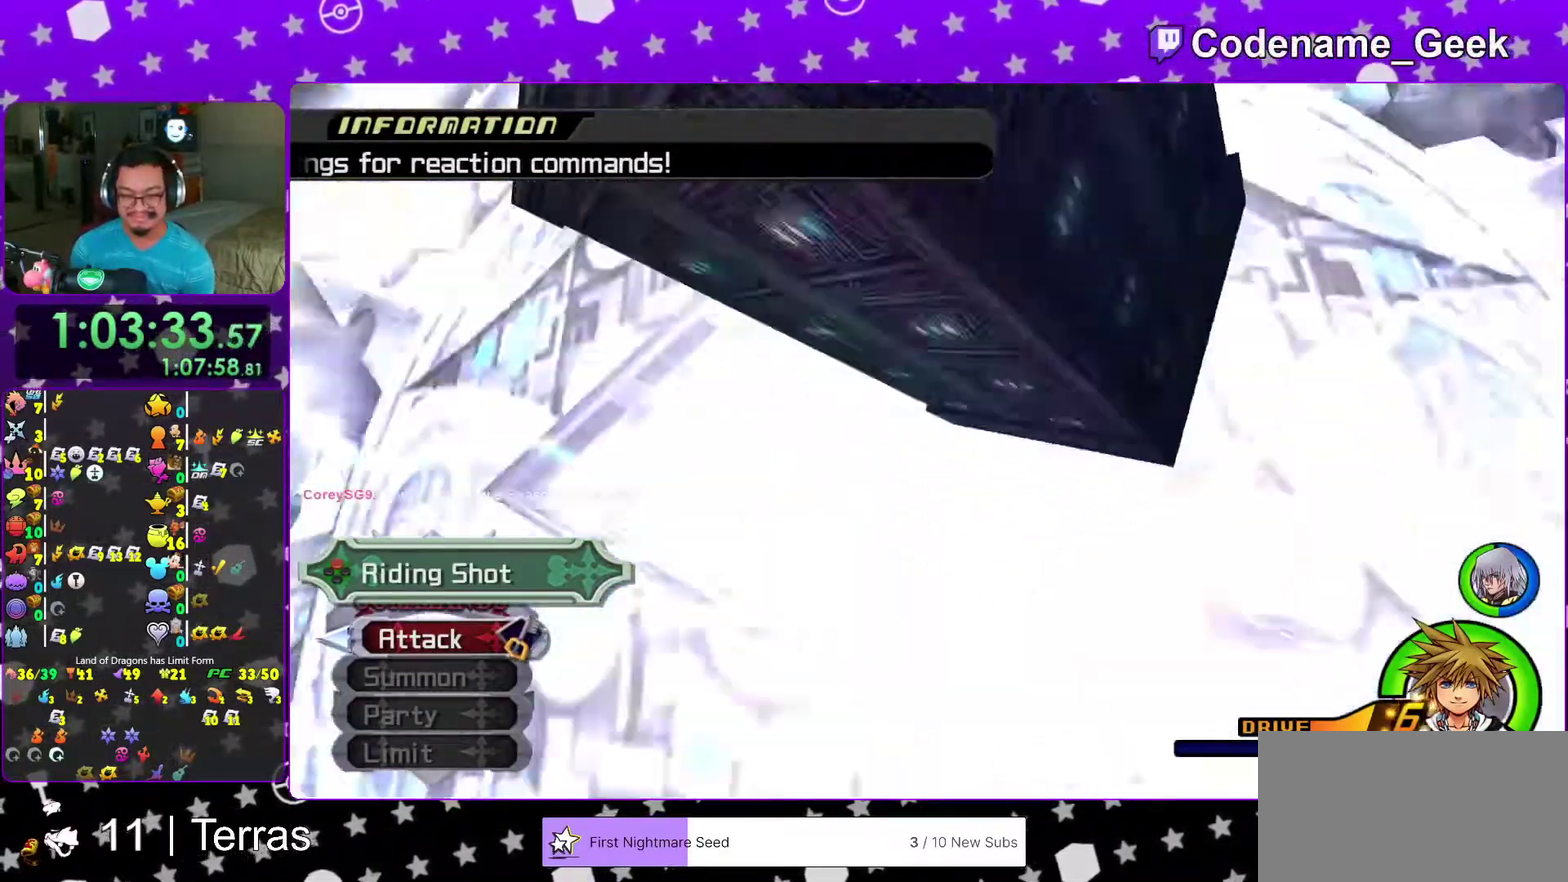
{"dt_ms": 700, "buttons": [], "left_stick": "center", "right_stick": "center"}
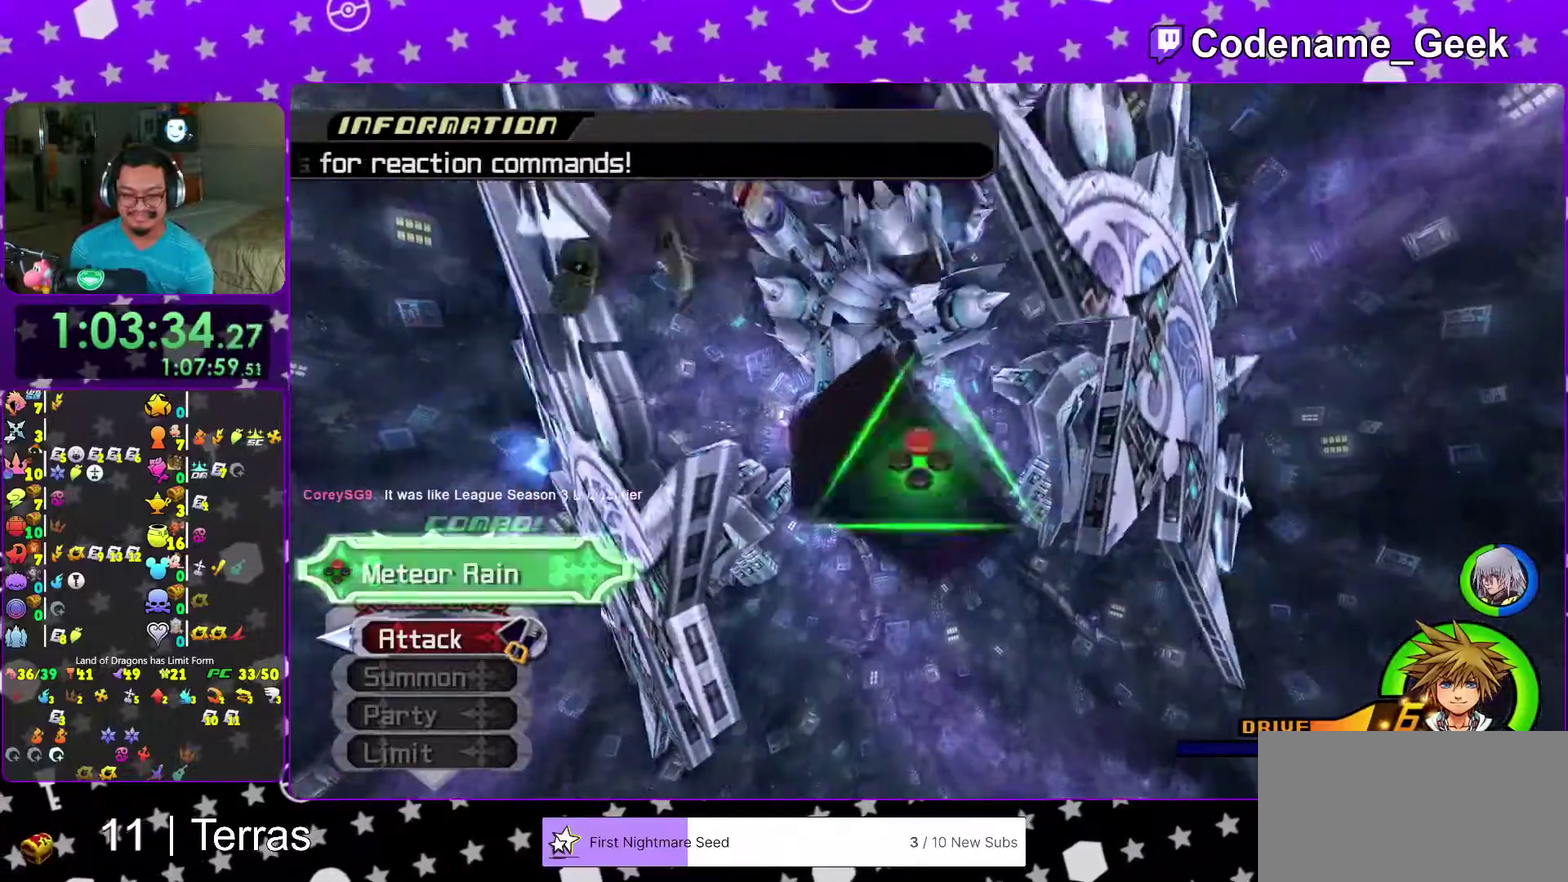
{"dt_ms": 300, "buttons": ["X"], "left_stick": "center", "right_stick": "center"}
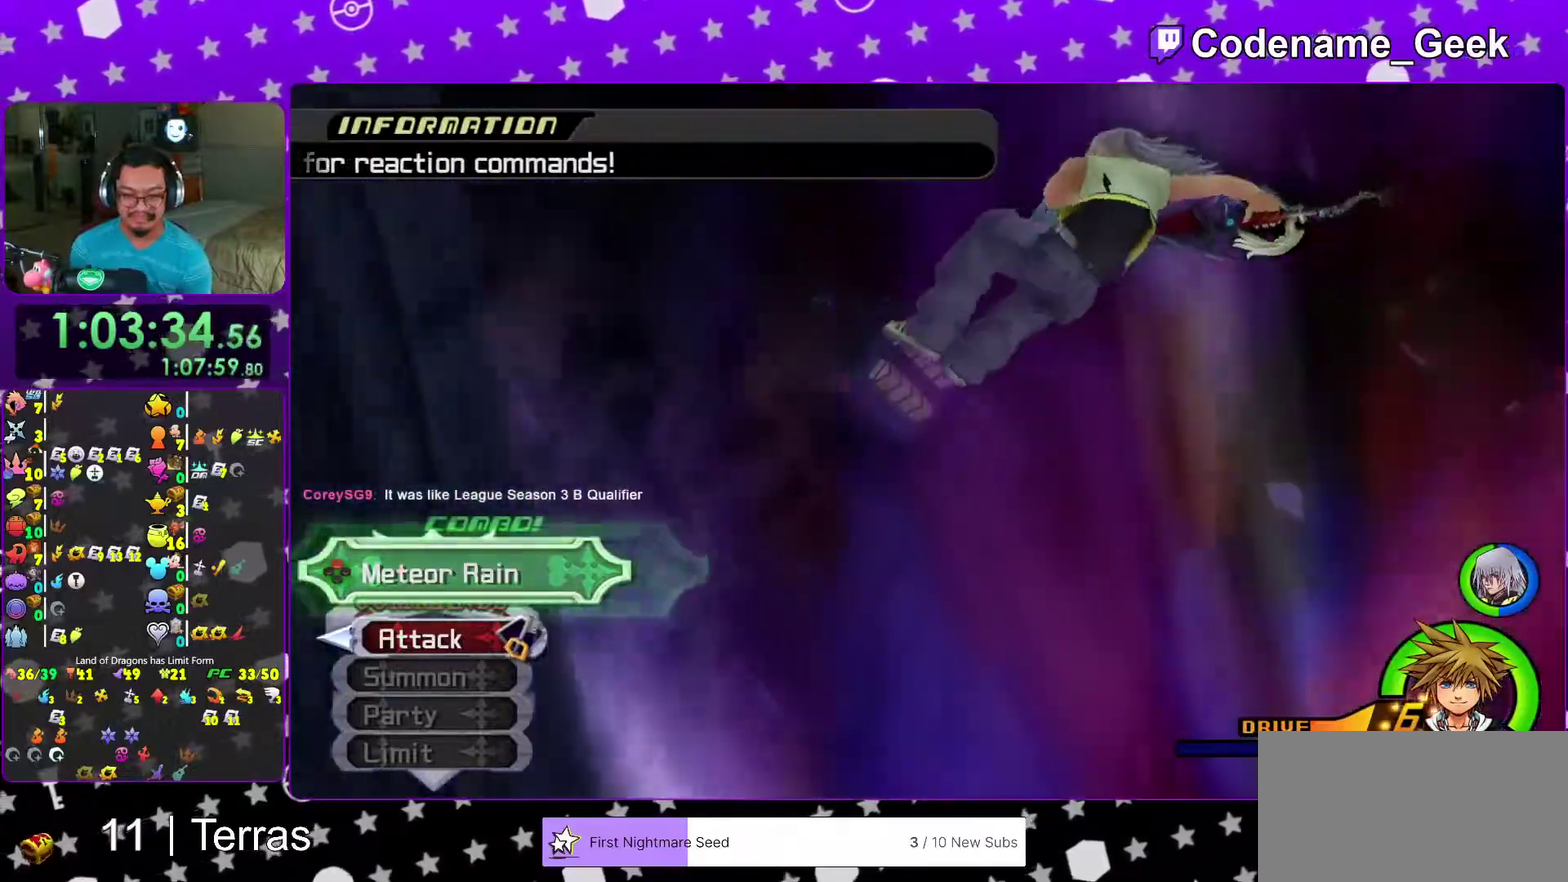
{"dt_ms": 900, "buttons": [], "left_stick": "up", "right_stick": "center", "events": [[17, "X", "up"], [150, "X", "down"], [200, "X", "up"], [283, "X", "down"], [550, "left_stick", "up"], [617, "X", "up"]]}
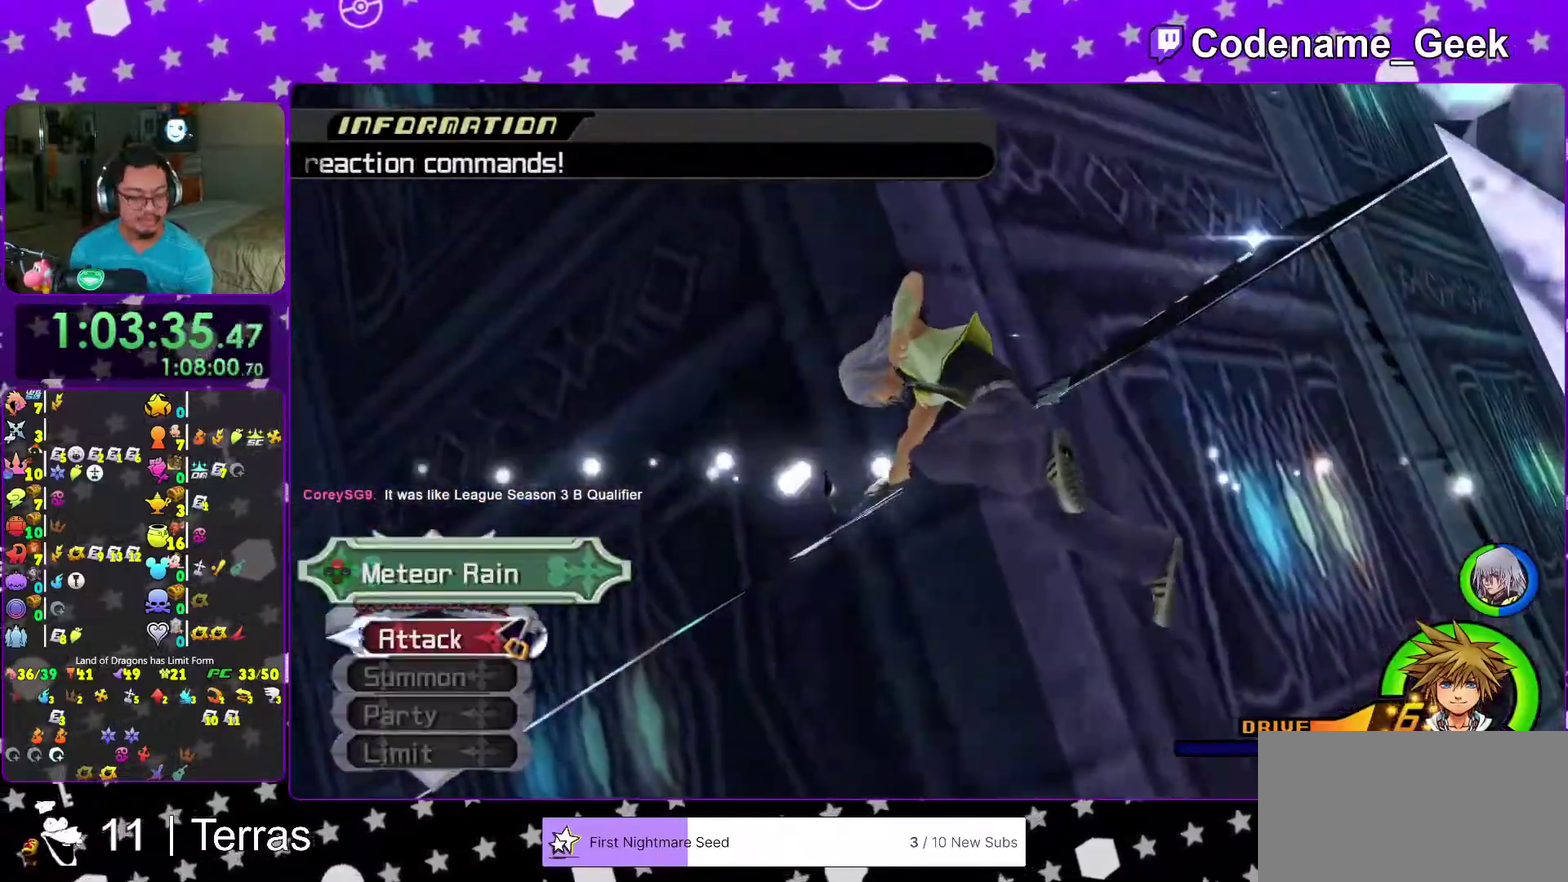
{"dt_ms": 300, "buttons": [], "left_stick": "up", "right_stick": "center", "events": []}
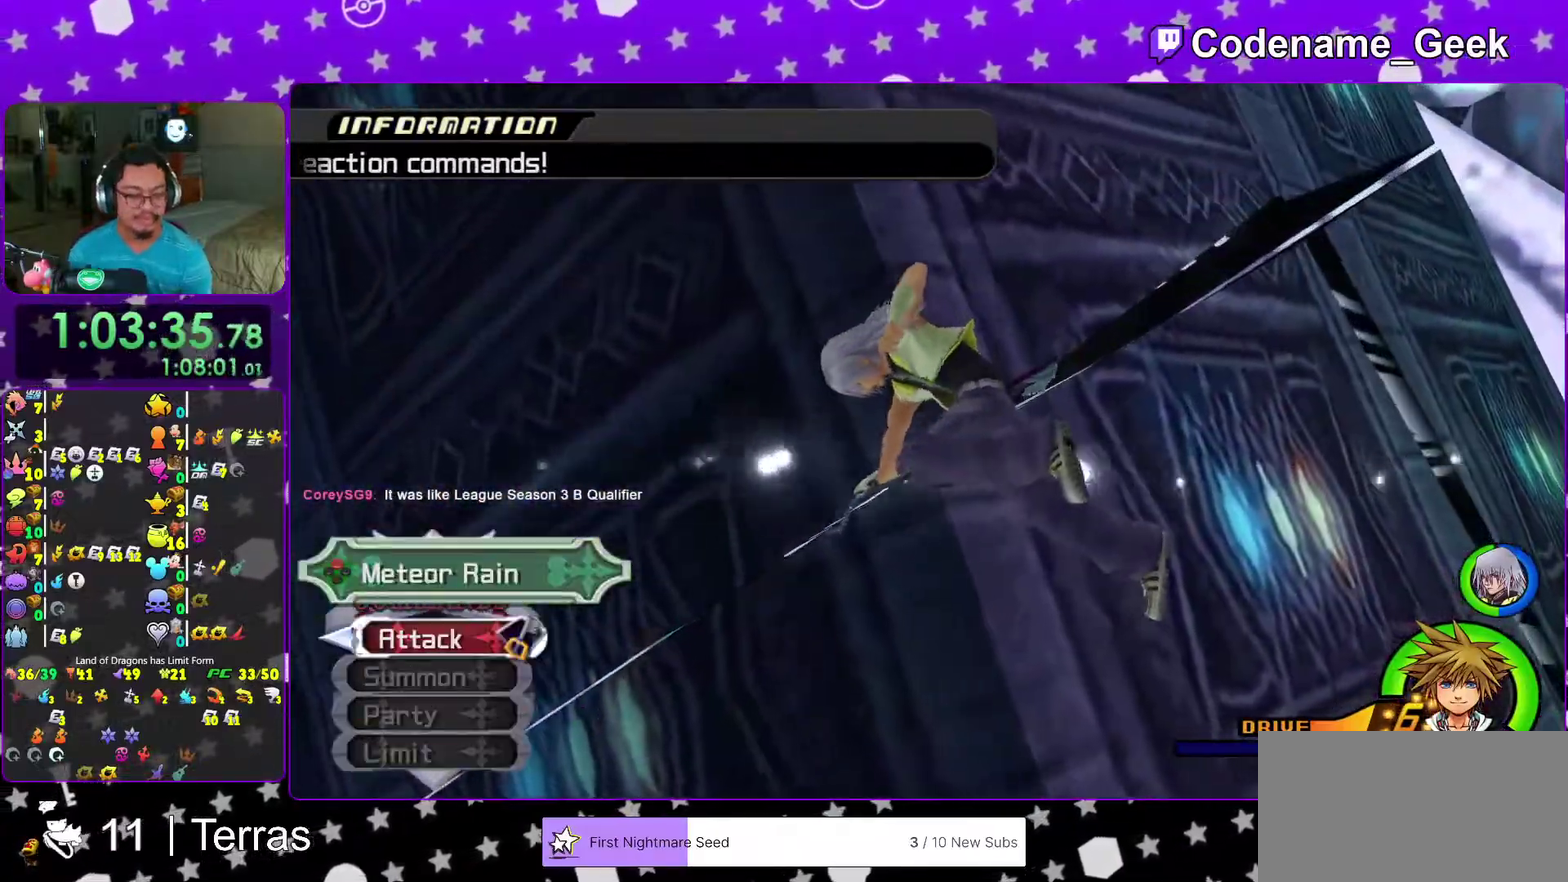
{"dt_ms": 700, "buttons": [], "left_stick": "up", "right_stick": "center", "events": [[433, "B", "down"], [517, "B", "up"], [583, "B", "down"], [700, "B", "up"]]}
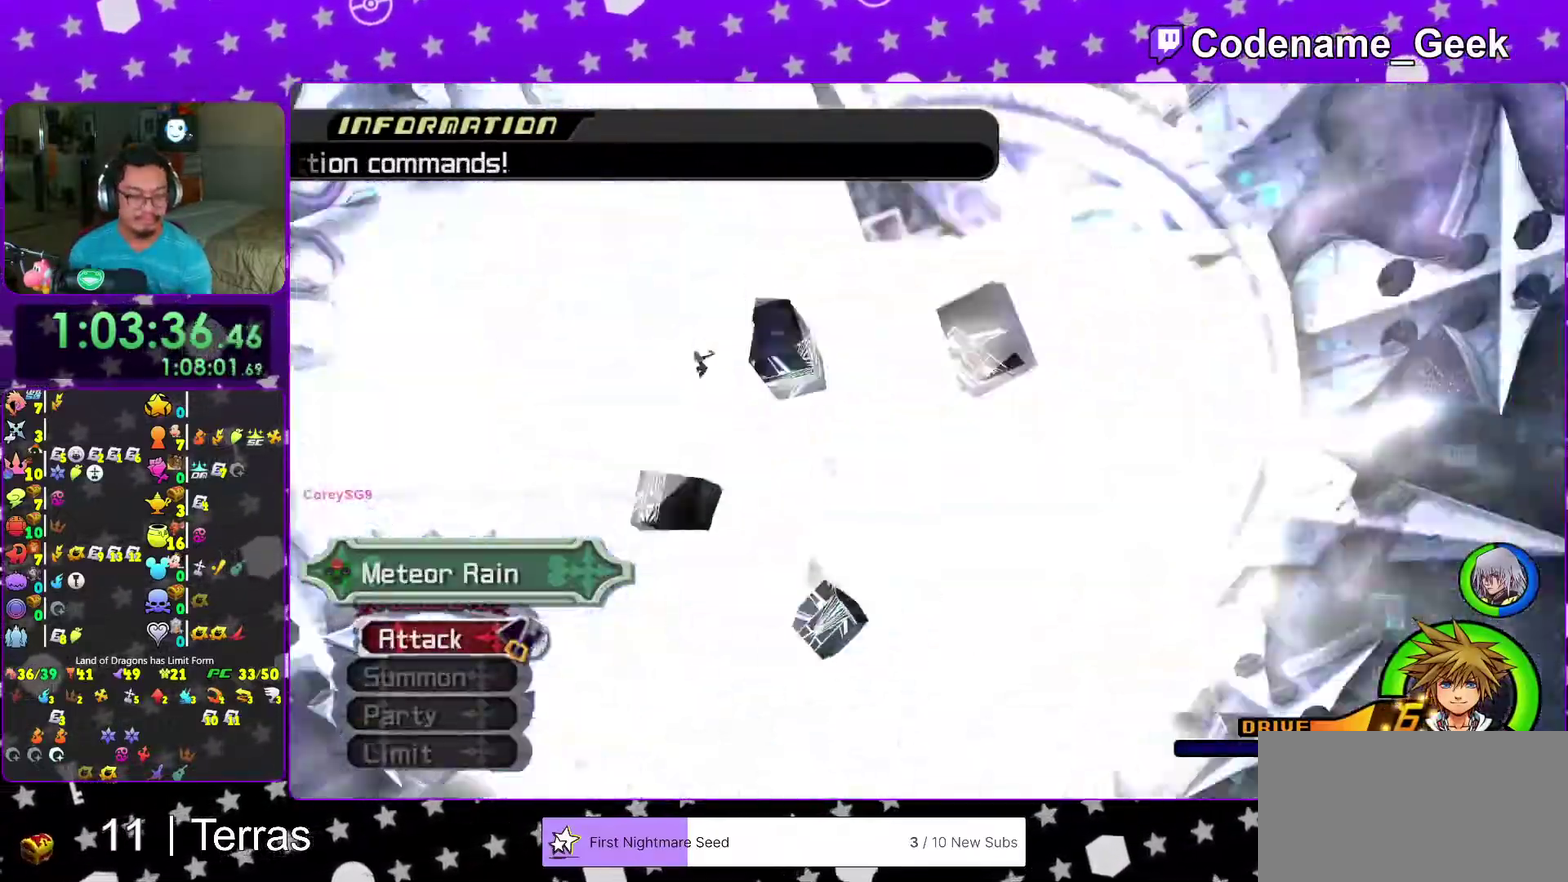
{"dt_ms": 300, "buttons": ["B"], "left_stick": "up", "right_stick": "center", "events": [[67, "B", "down"], [150, "B", "up"], [150, "right_stick", "up-left"], [233, "B", "down"], [233, "right_stick", "center"]]}
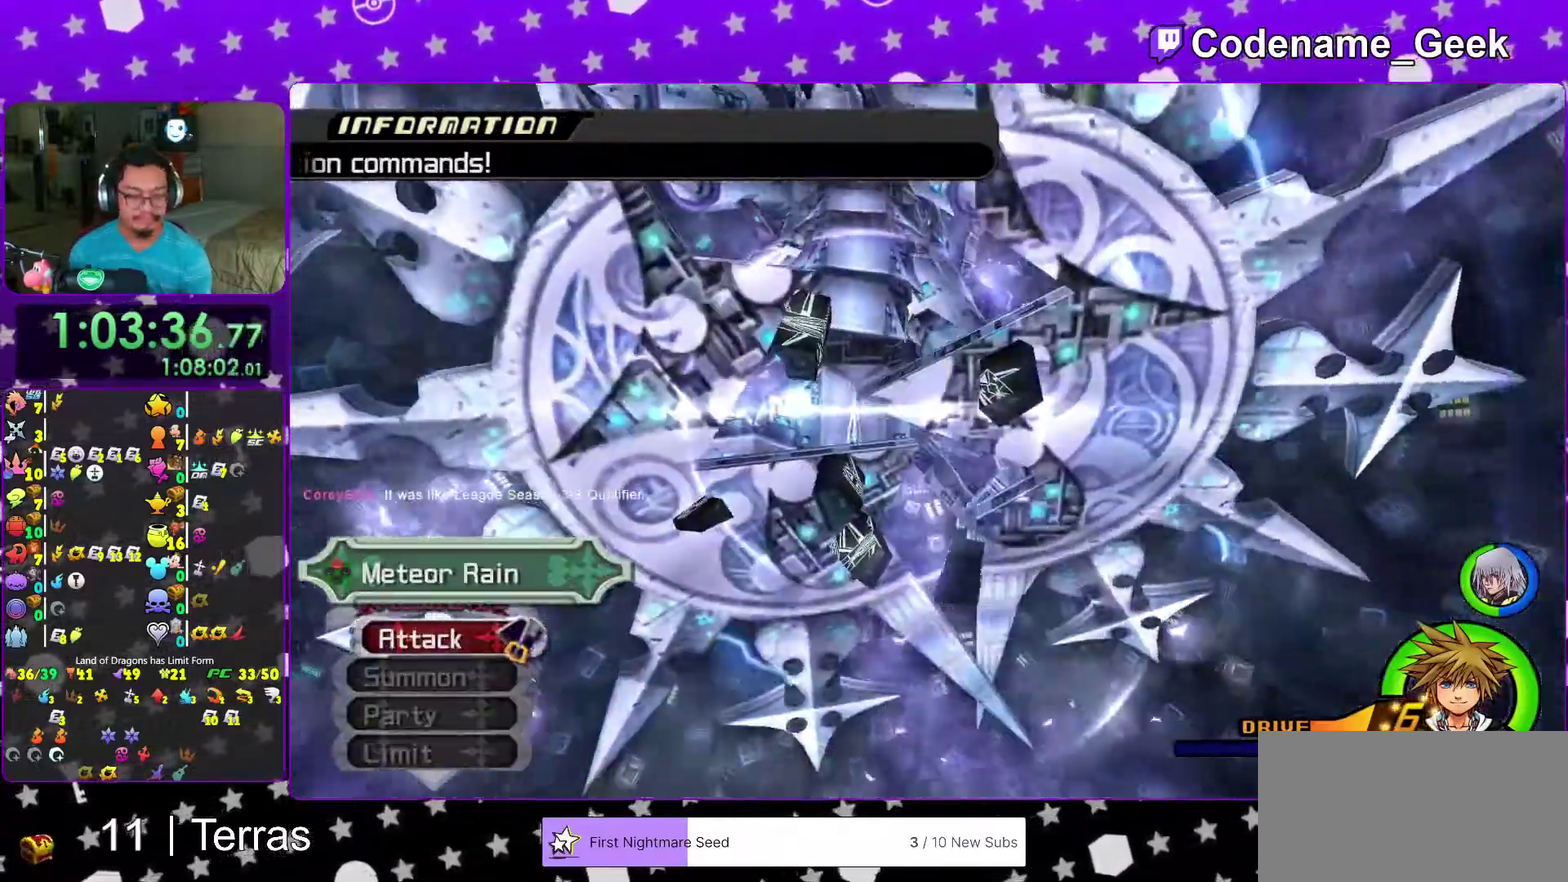
{"dt_ms": 500, "buttons": [], "left_stick": "up", "right_stick": "center", "events": [[33, "B", "up"], [83, "B", "down"], [183, "B", "up"], [233, "B", "down"], [300, "B", "up"], [383, "B", "down"], [467, "B", "up"]]}
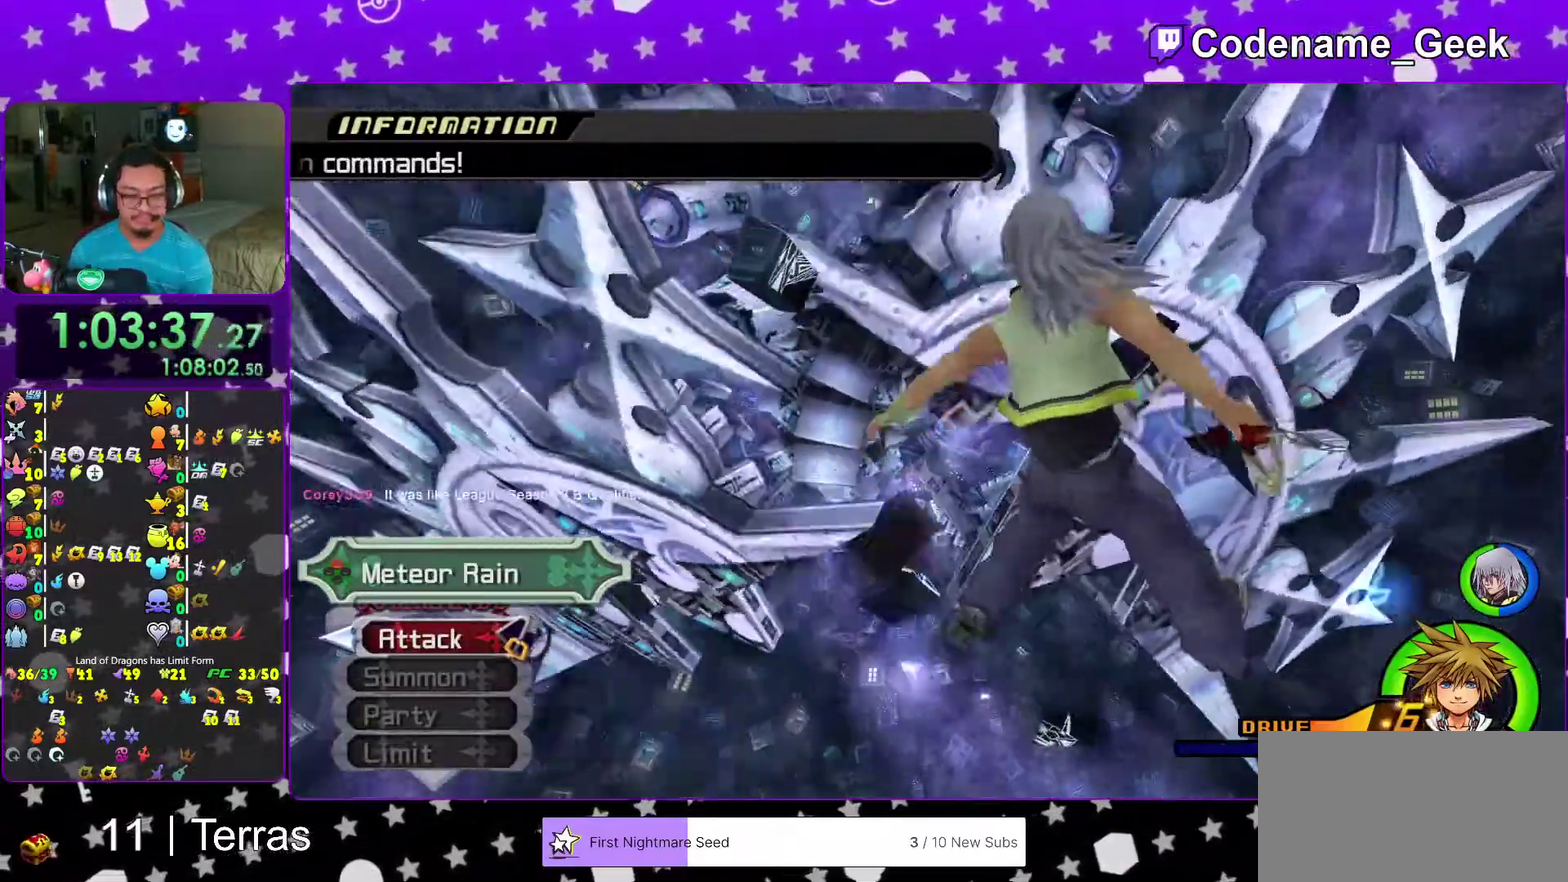
{"dt_ms": 300, "buttons": [], "left_stick": "up", "right_stick": "center", "events": [[17, "B", "down"], [83, "B", "up"], [167, "B", "down"], [250, "B", "up"]]}
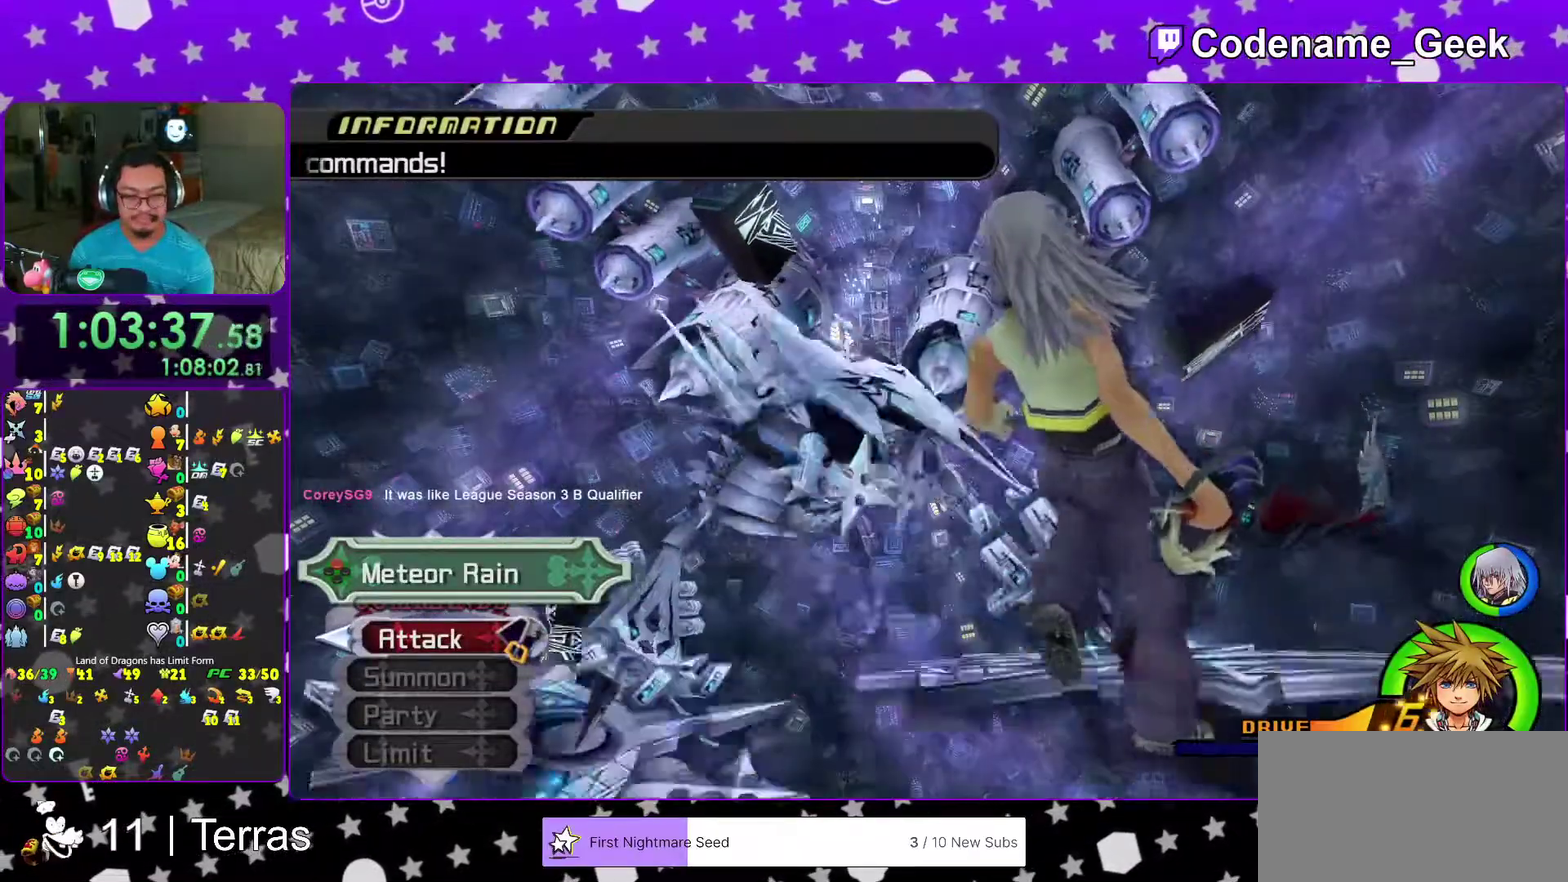
{"dt_ms": 900, "buttons": ["Y"], "left_stick": "up", "right_stick": "center"}
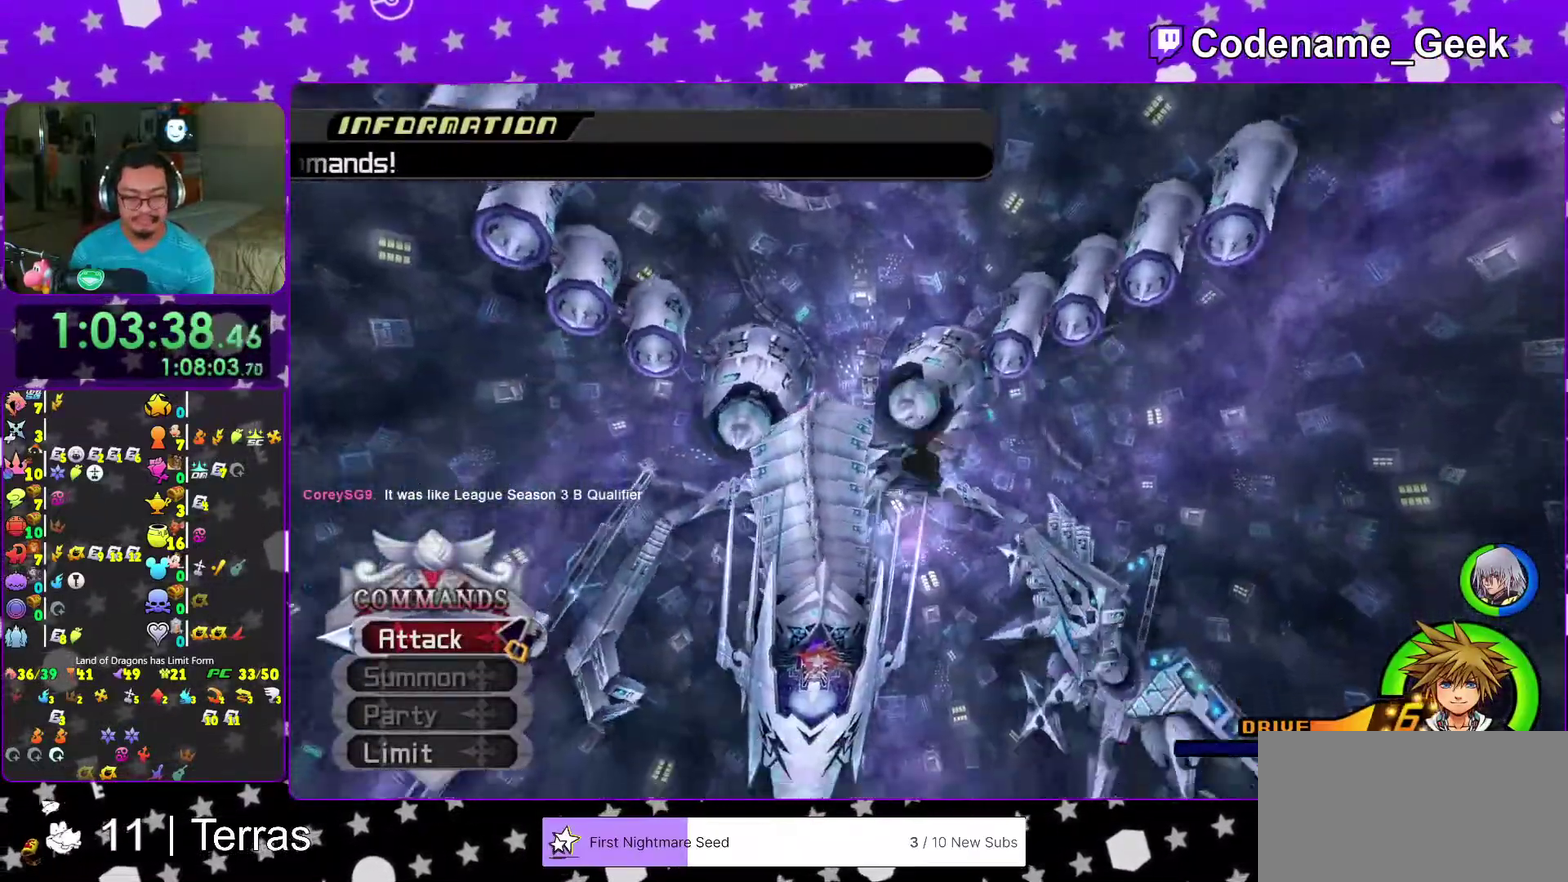
{"dt_ms": 300, "buttons": ["Y"], "left_stick": "up", "right_stick": "center"}
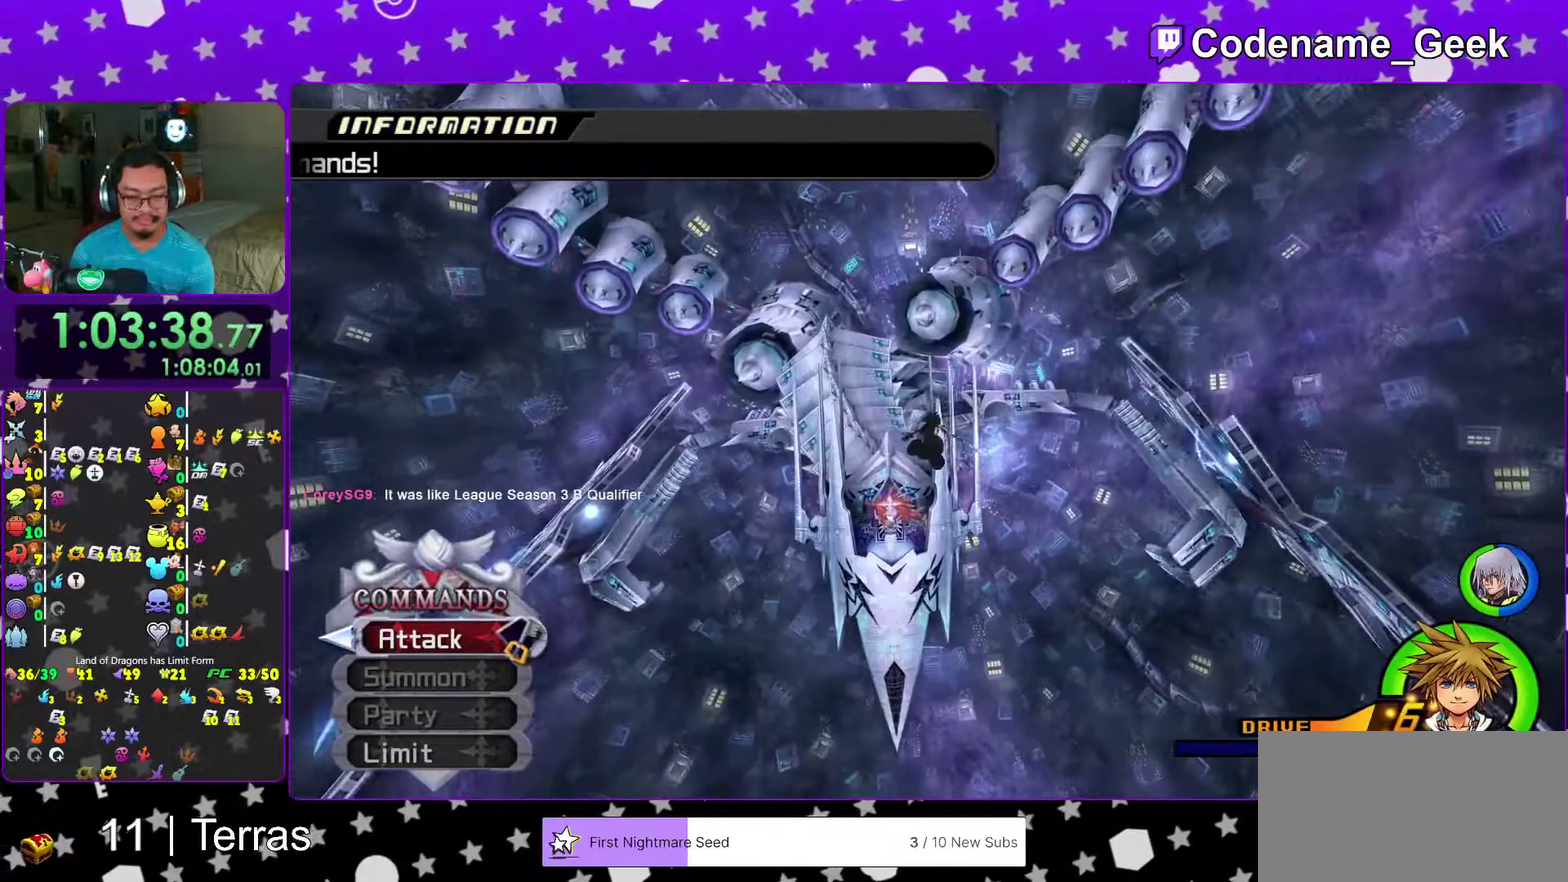
{"dt_ms": 700, "buttons": ["Y"], "left_stick": "up", "right_stick": "center", "events": [[350, "right_stick", "down-left"], [400, "right_stick", "center"]]}
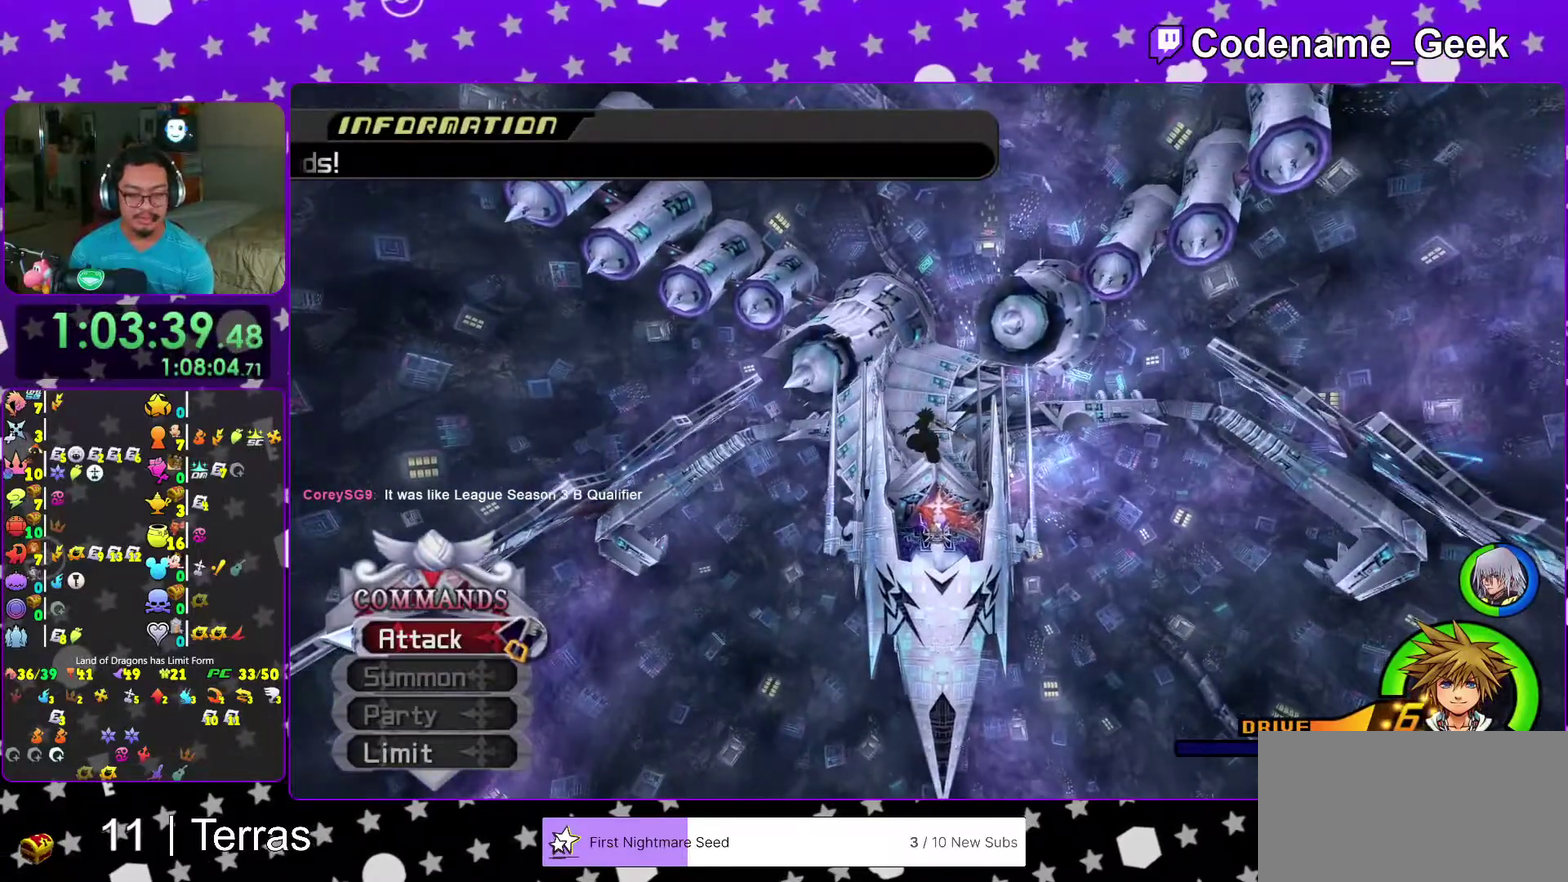
{"dt_ms": 300, "buttons": ["Y"], "left_stick": "up", "right_stick": "center", "events": []}
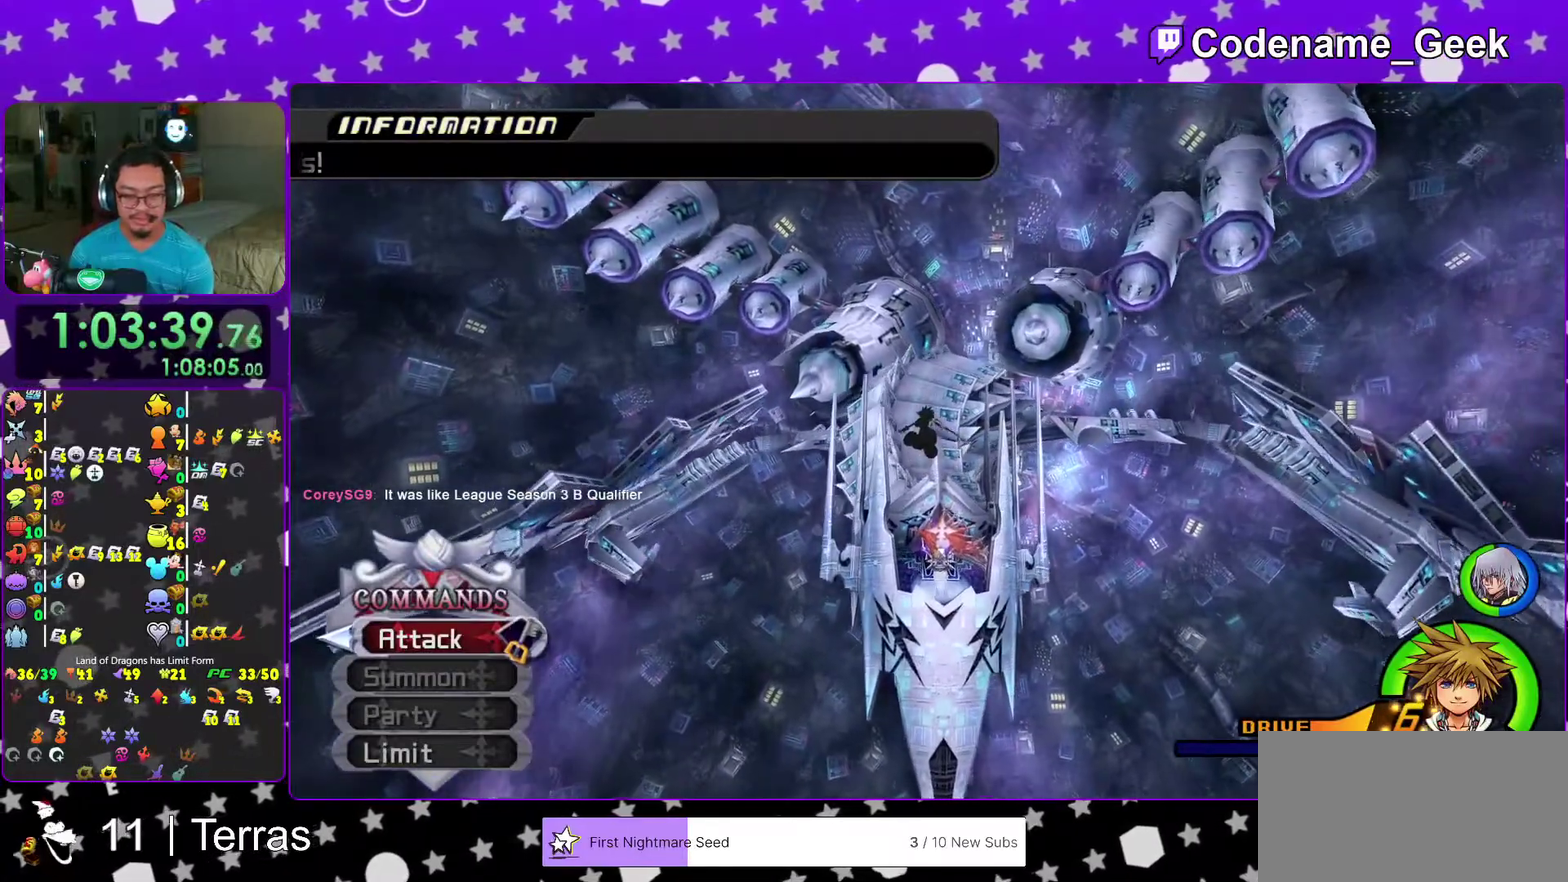
{"dt_ms": 700, "buttons": ["Y"], "left_stick": "center", "right_stick": "center", "events": [[383, "left_stick", "center"]]}
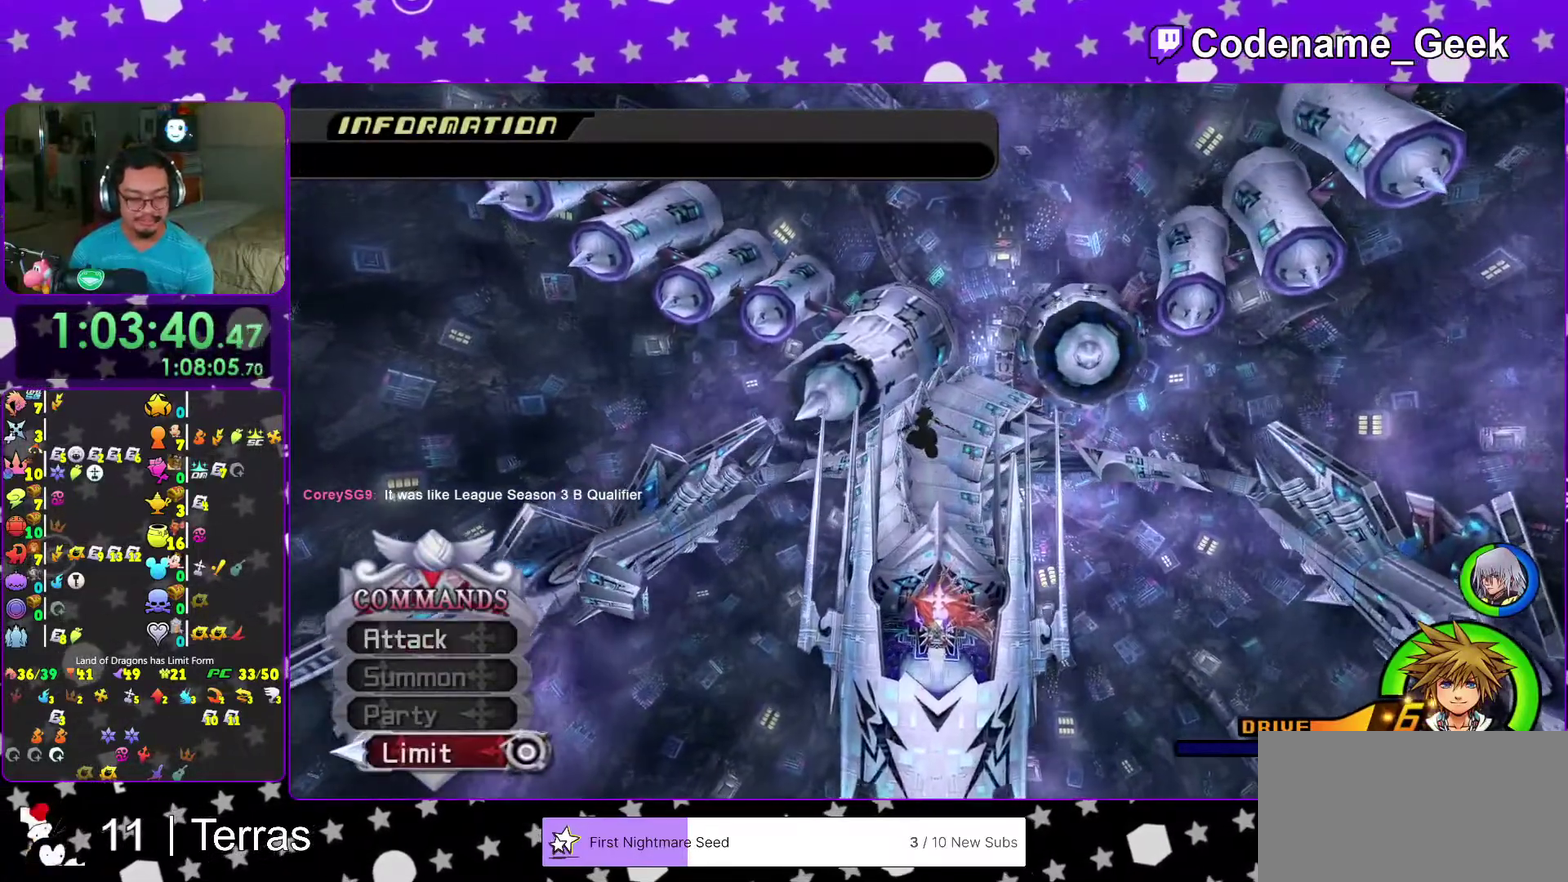
{"dt_ms": 300, "buttons": ["Y"], "left_stick": "center", "right_stick": "center", "events": [[100, "A", "down"], [183, "A", "up"]]}
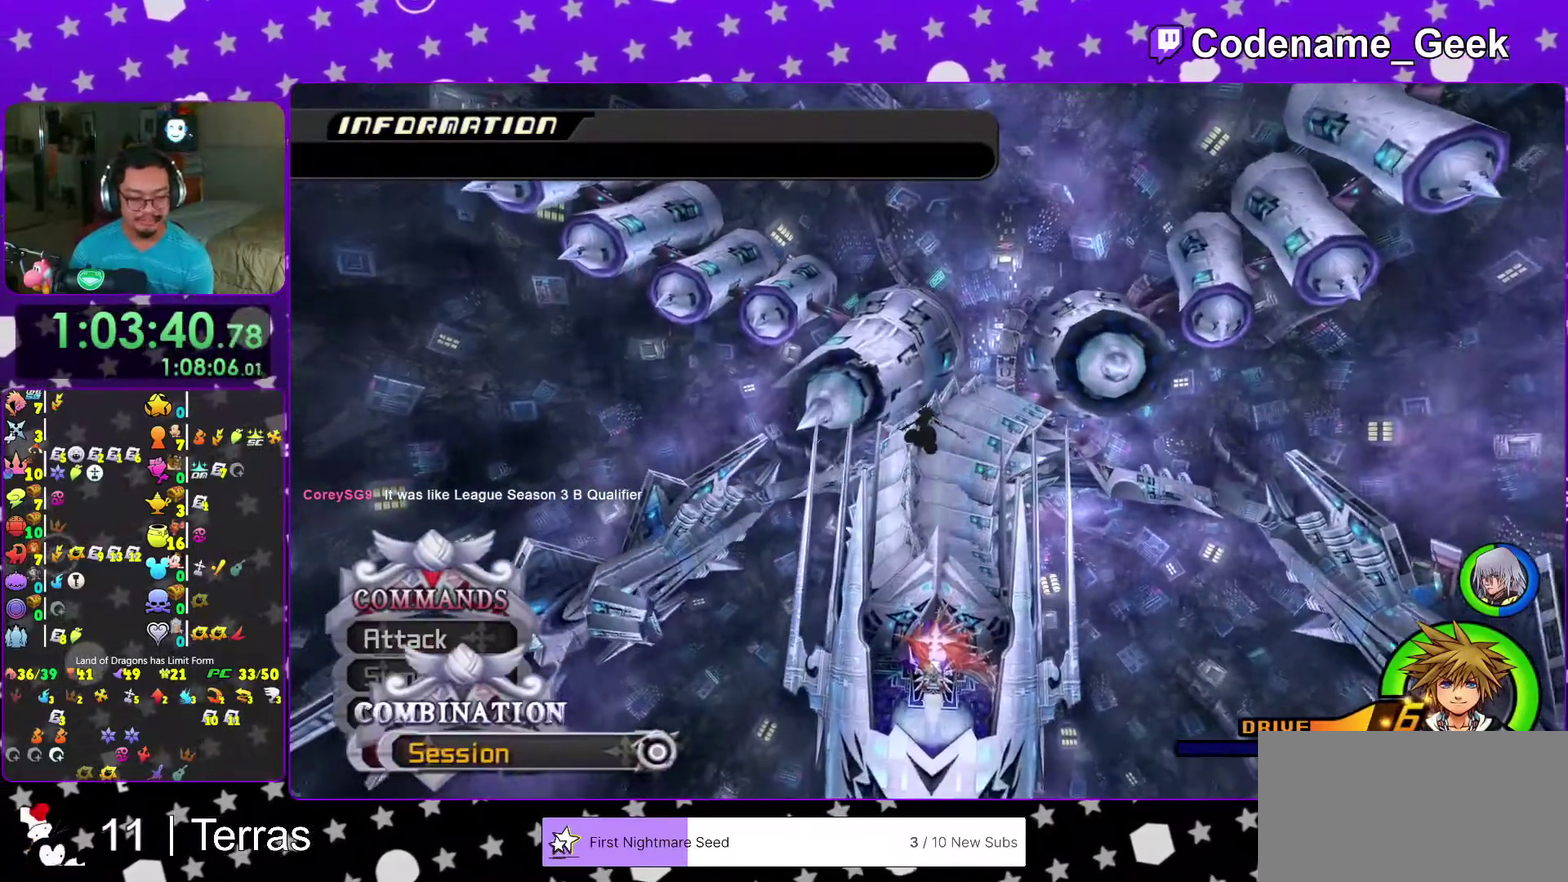
{"dt_ms": 600, "buttons": ["Y"], "left_stick": "up", "right_stick": "down", "events": [[83, "left_stick", "up"], [317, "right_stick", "down"]]}
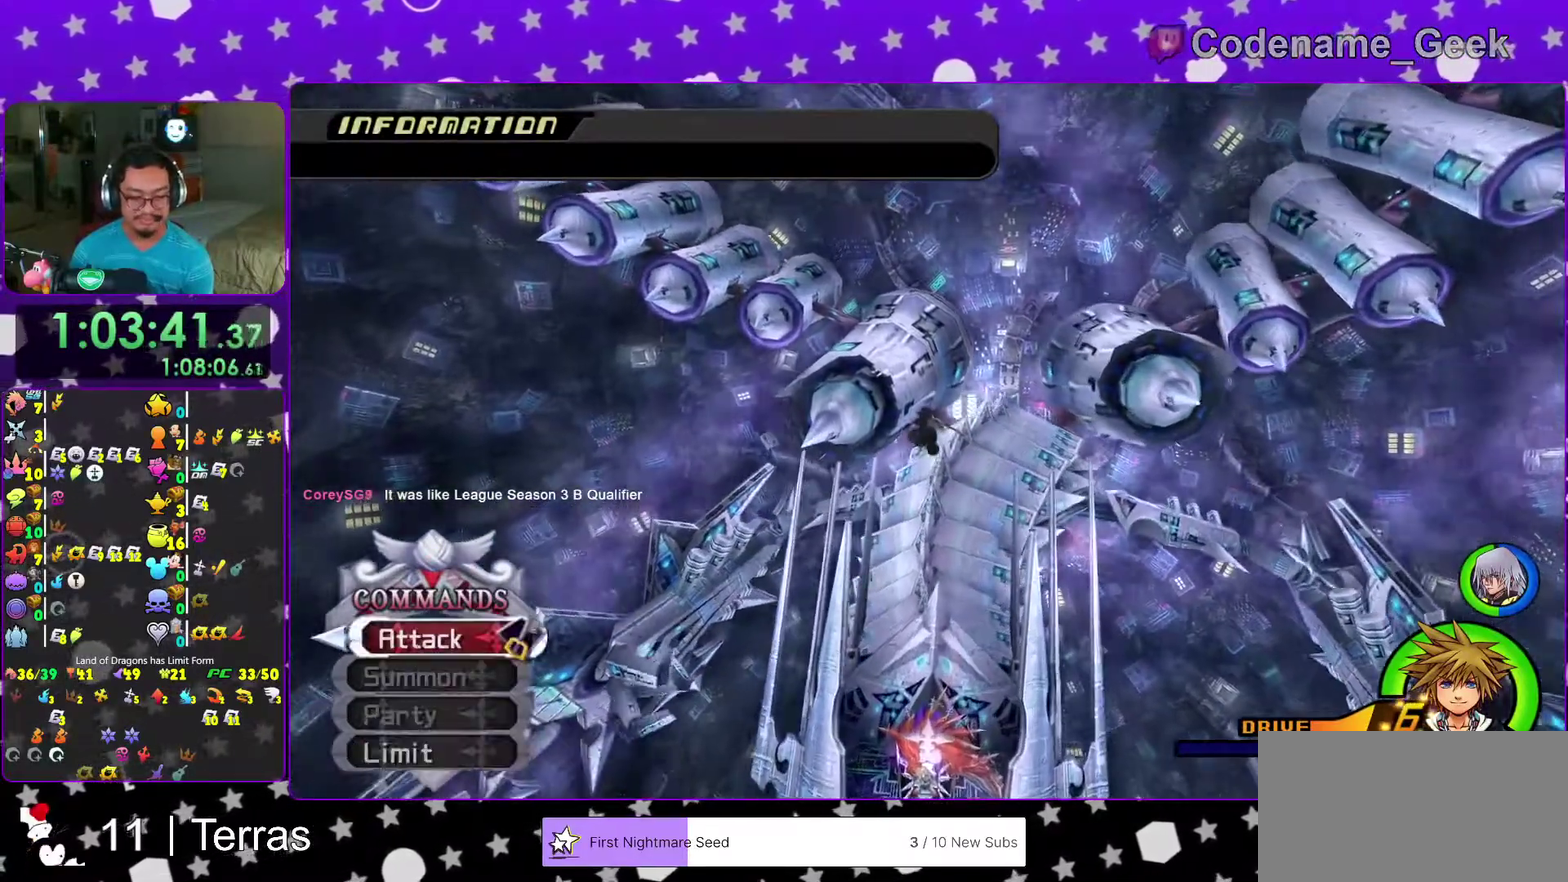
{"dt_ms": 400, "buttons": ["Y"], "left_stick": "up", "right_stick": "center"}